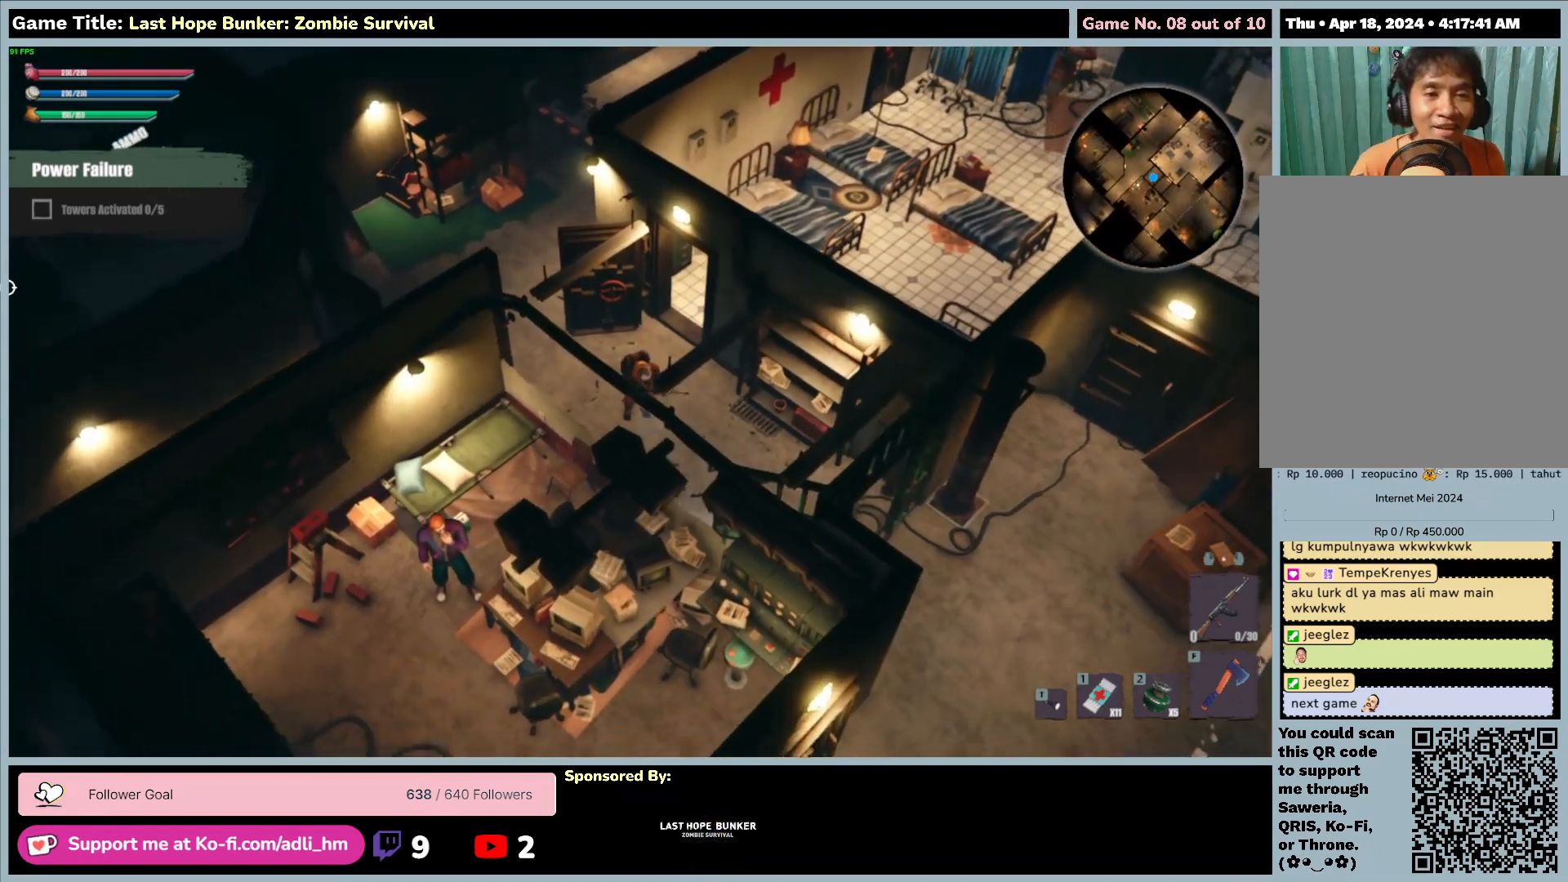
Gameplay with keyboard and mouse; each line is a JSON object with the keys and mouse buttons held at the frame after it. "events" lists presses ("down") and releases ("up") of "0", "1", "2", "3", "4", "5", "6", "7", "8", "9", "a", "alt", "b", "c", "caps_lock", "ctrl", "d", "down", "e", "escape", "f", "f1", "f2", "f3", "f4", "f5", "f6", "f7", "f8", "g", "h", "i", "j", "k", "l", "left", "m", "n", "o", "p", "q", "r", "return", "right", "s", "shift", "space", "t", "tab", "tilde", "u", "up", "v", "w", "x", "y", "z", "mouse_left", "mouse_wheel" and "mouse_right" between this image and that frame as [ms after this image, input, new state], when the widget could be followed in between. "mouse_left", "mouse_wheel", "mouse_right" = the "left", "wheel", "right" buttons of the "mouse" list. No other keys are recorded. "wheel" means that the mouse wheel is clicked or scrolled. Mouse movement is not recorded.
{"keys": ["d", "s"], "mouse": [], "events": [[217, "d", "up"], [317, "d", "down"]]}
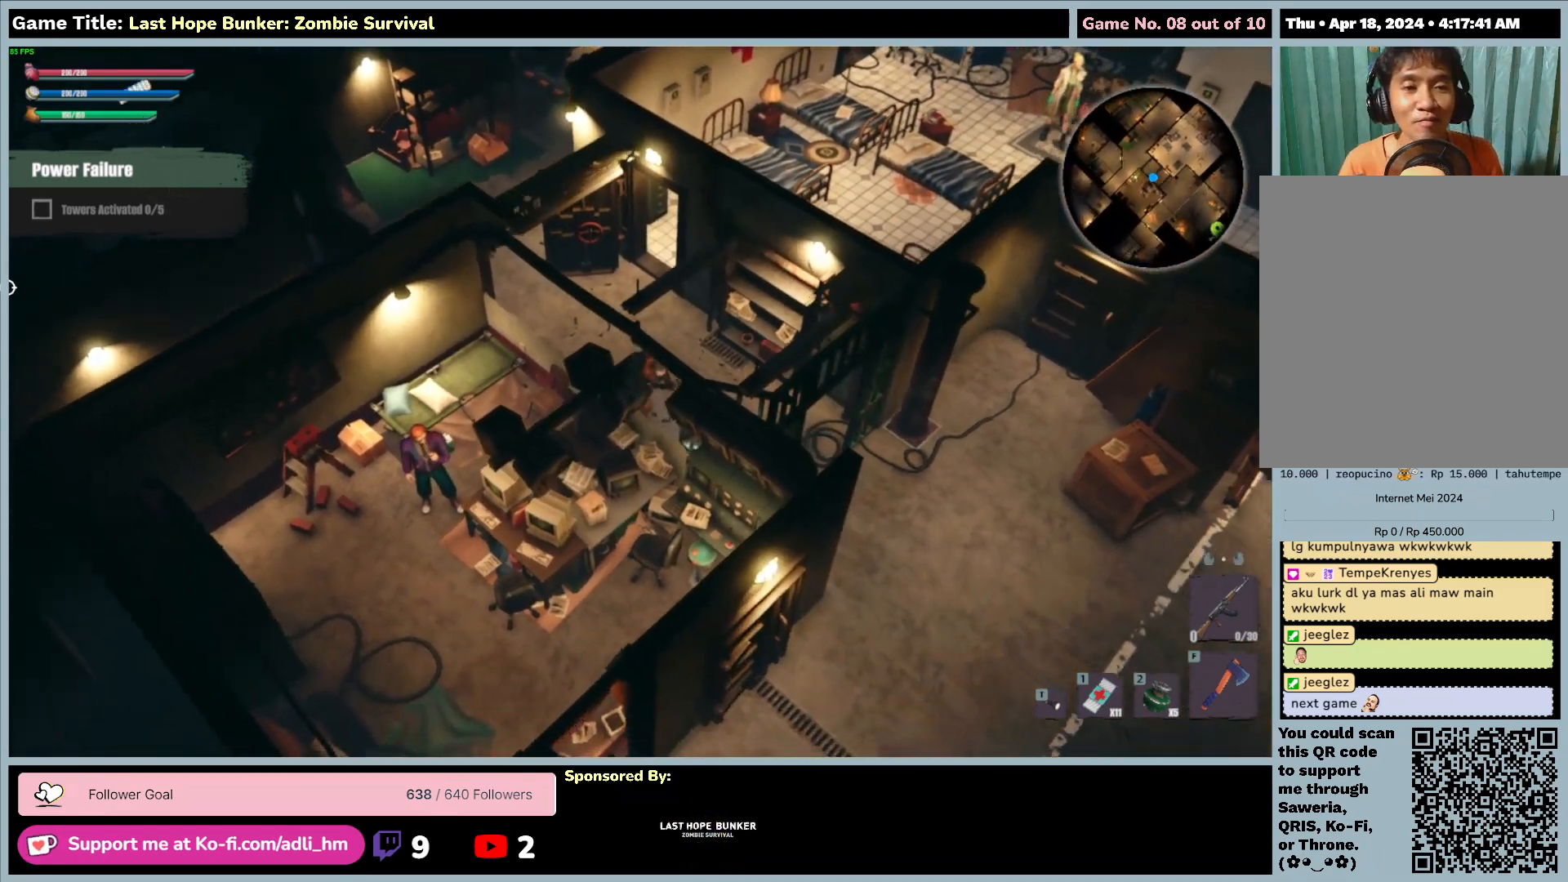
{"keys": ["d"], "mouse": [], "events": [[383, "s", "up"]]}
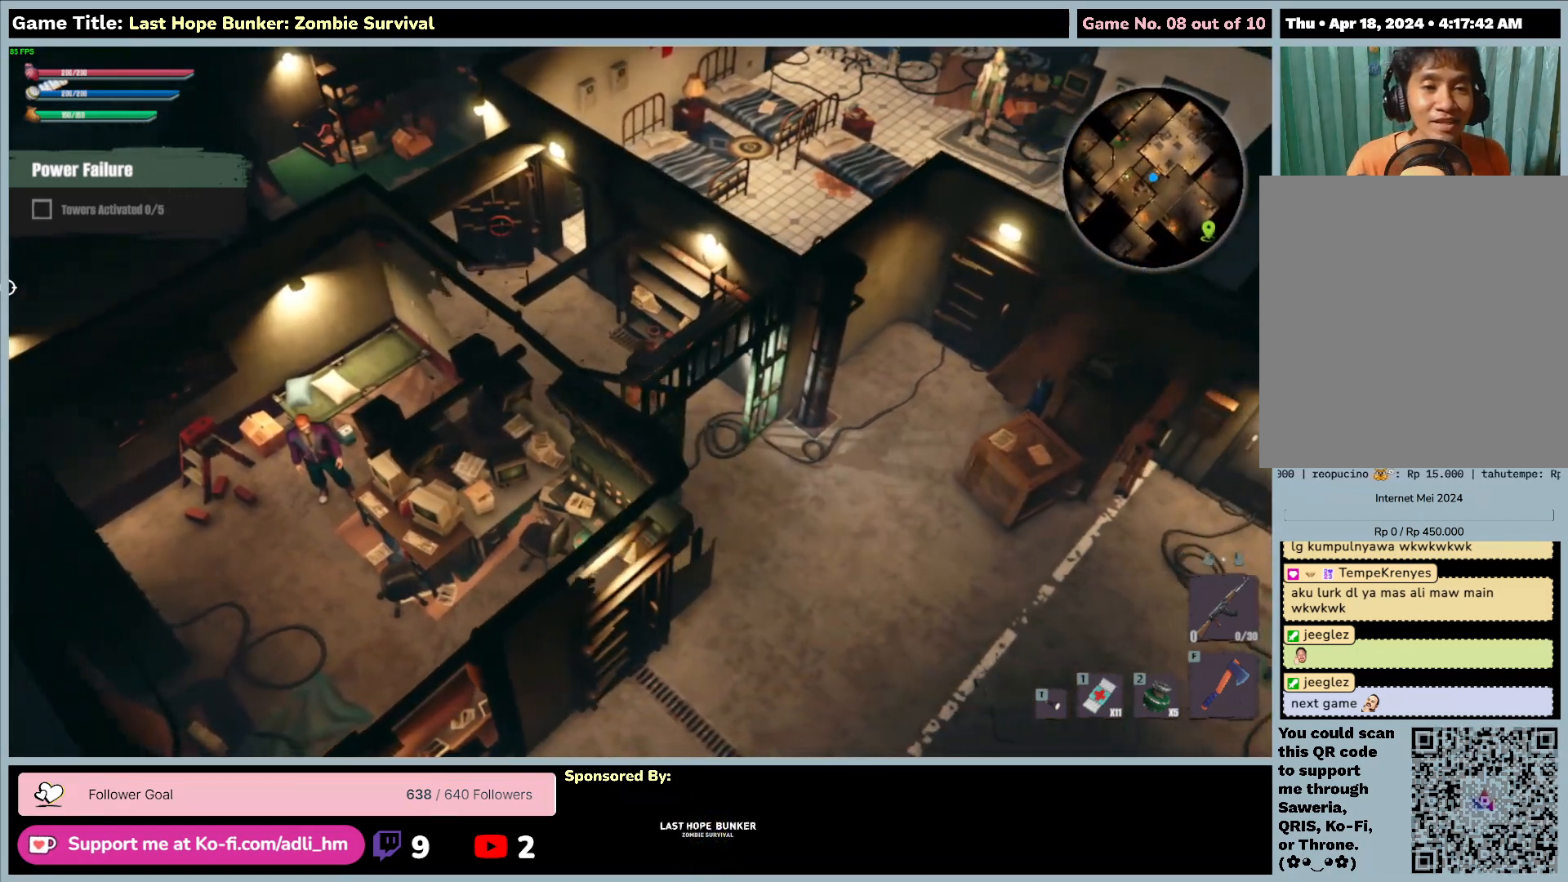
{"keys": ["d", "s"], "mouse": [], "events": [[200, "s", "down"]]}
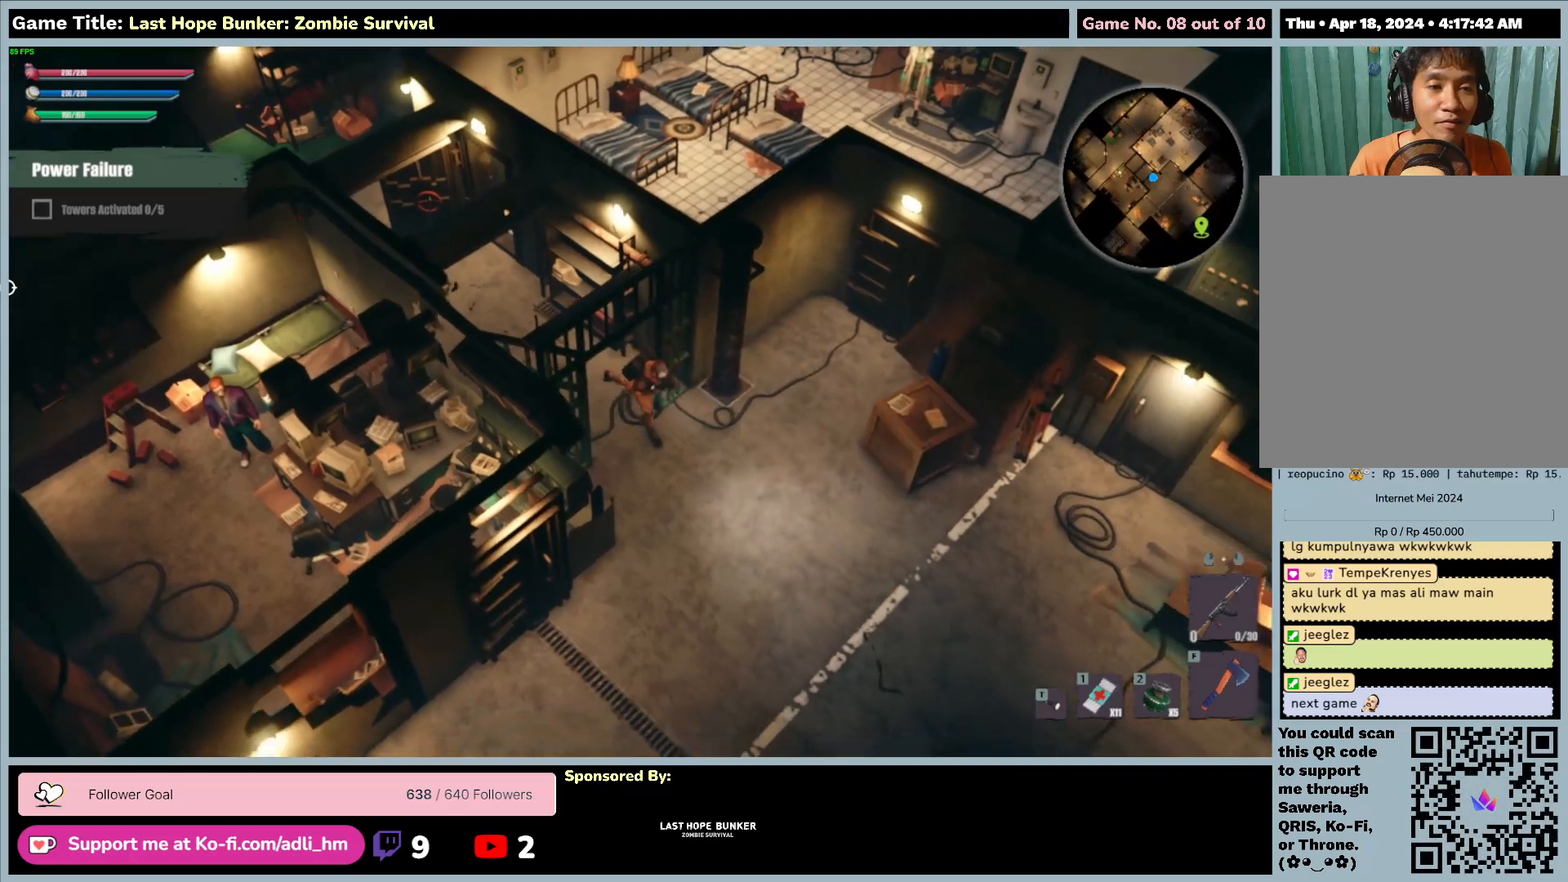
{"keys": ["d", "s"], "mouse": [], "events": []}
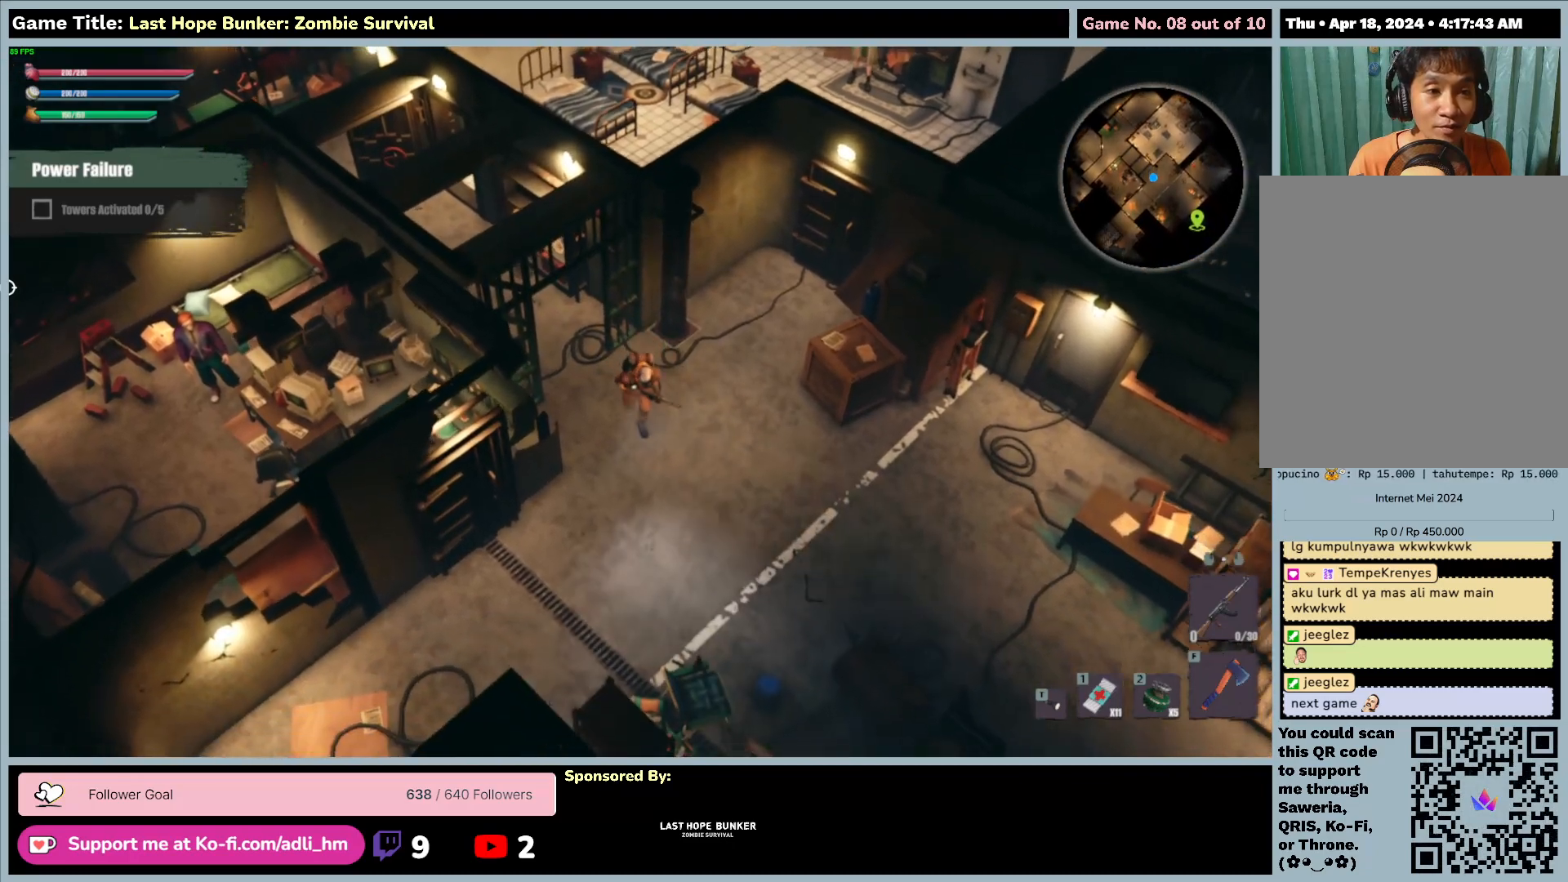
{"keys": ["s"], "mouse": [], "events": [[150, "d", "up"]]}
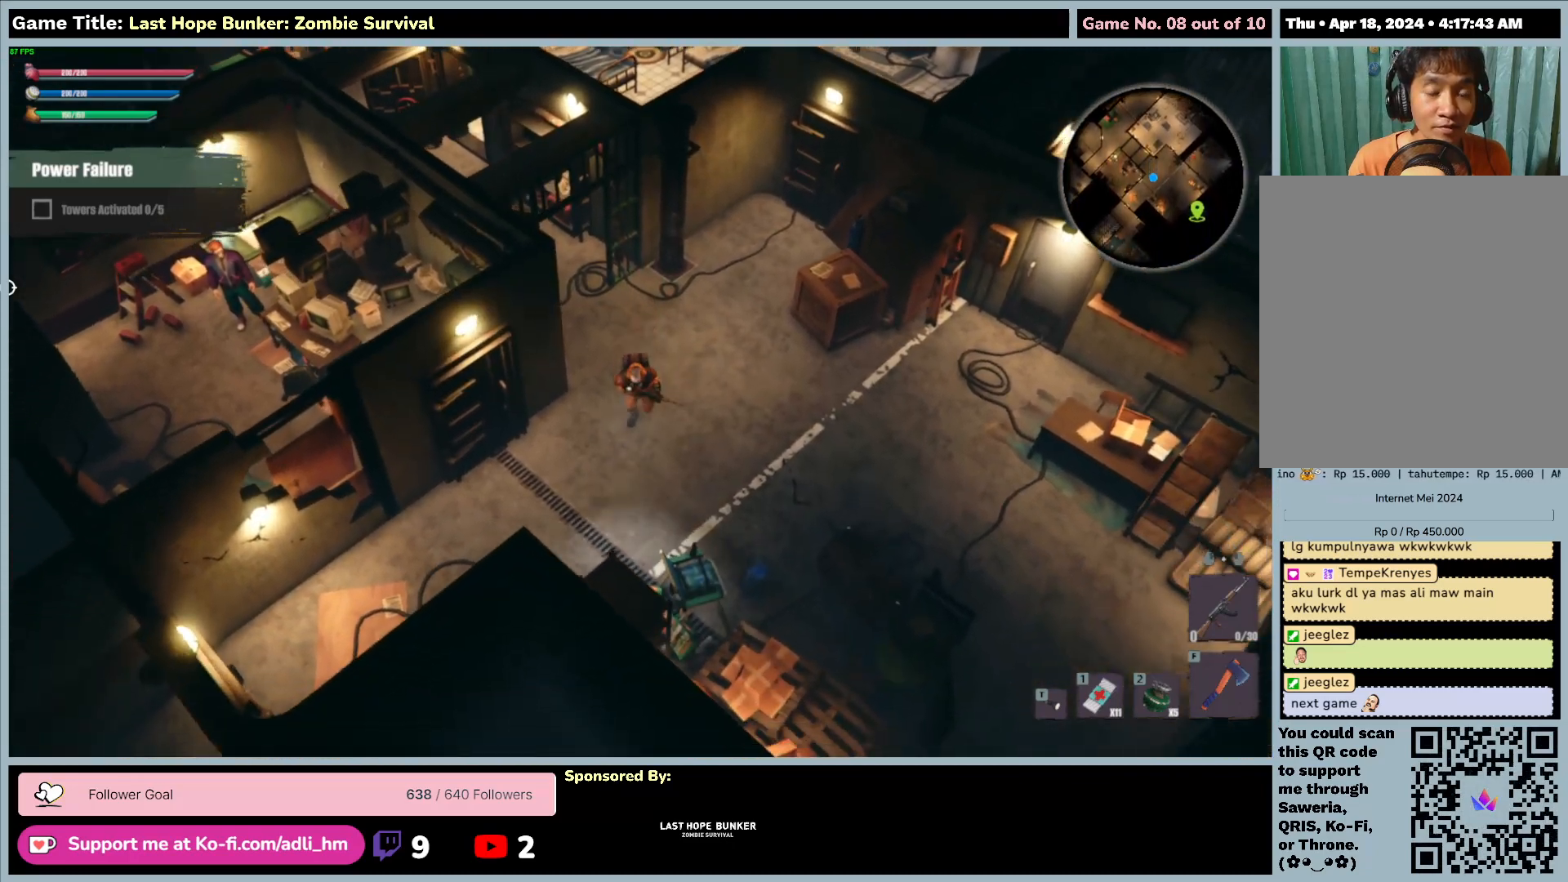
{"keys": ["a", "s"], "mouse": [], "events": [[183, "a", "down"]]}
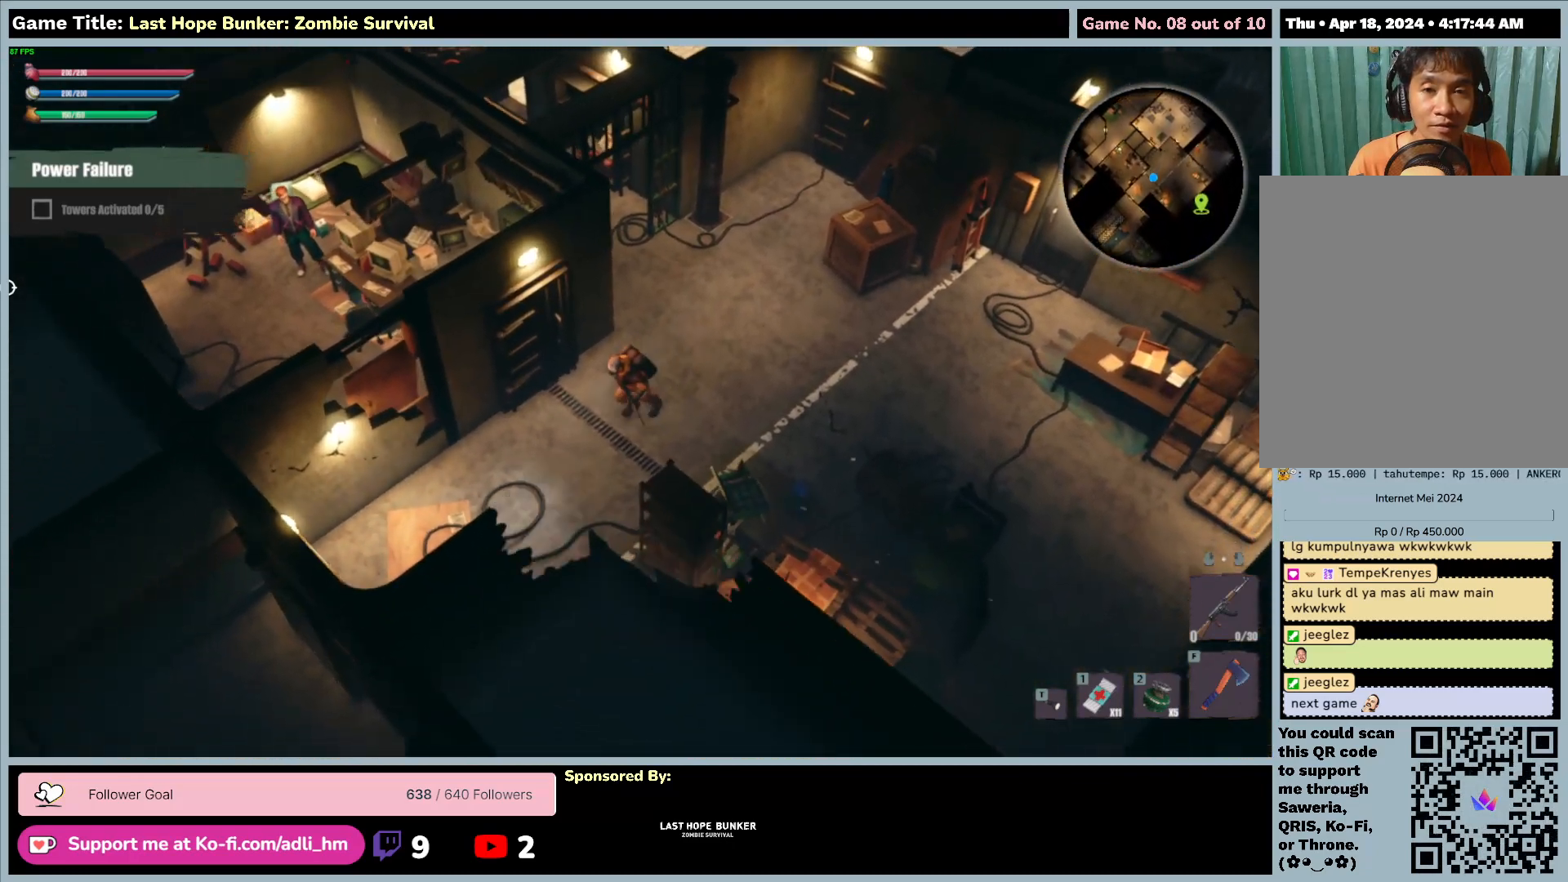
{"keys": ["a"], "mouse": [], "events": [[433, "s", "up"]]}
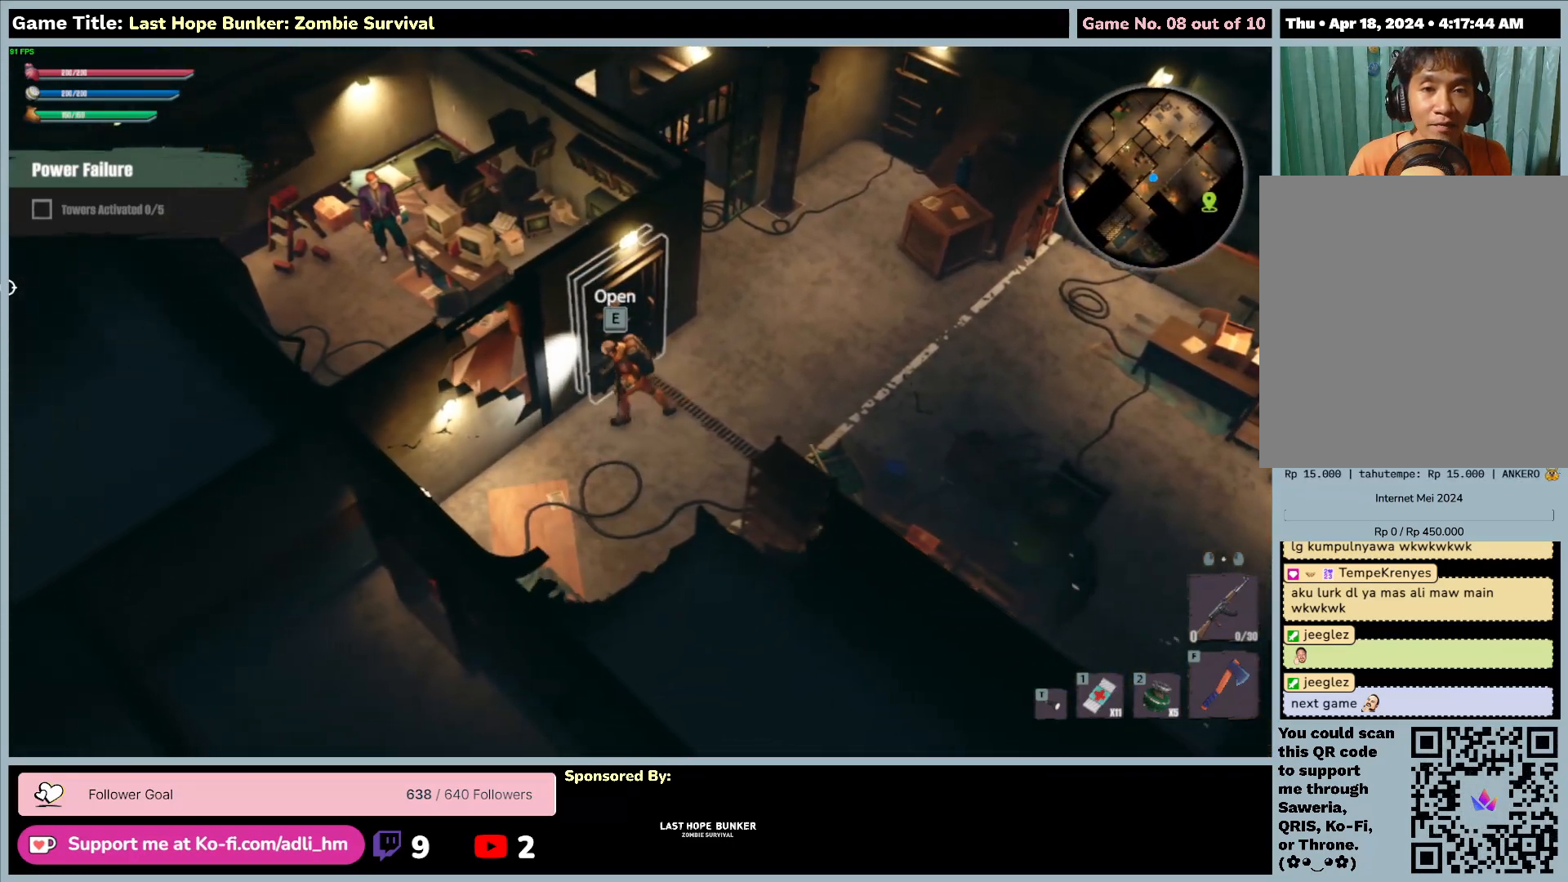
{"keys": ["a", "e", "w"], "mouse": [], "events": [[67, "w", "down"], [383, "e", "down"]]}
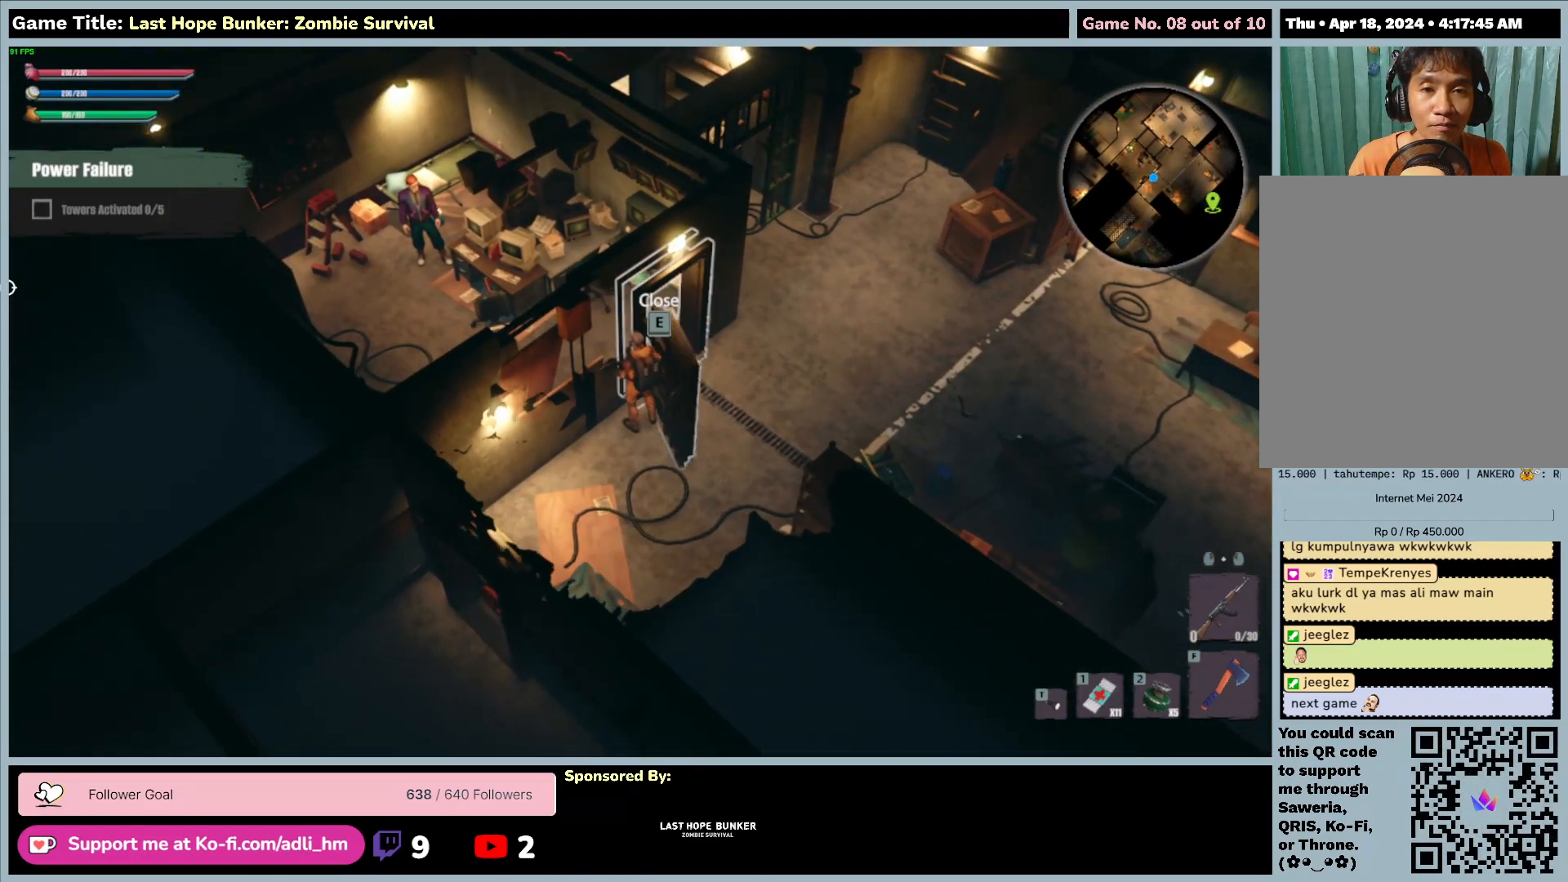
{"keys": ["d", "w"], "mouse": [], "events": [[67, "a", "up"], [150, "w", "up"], [333, "d", "down"], [367, "e", "up"], [450, "w", "down"]]}
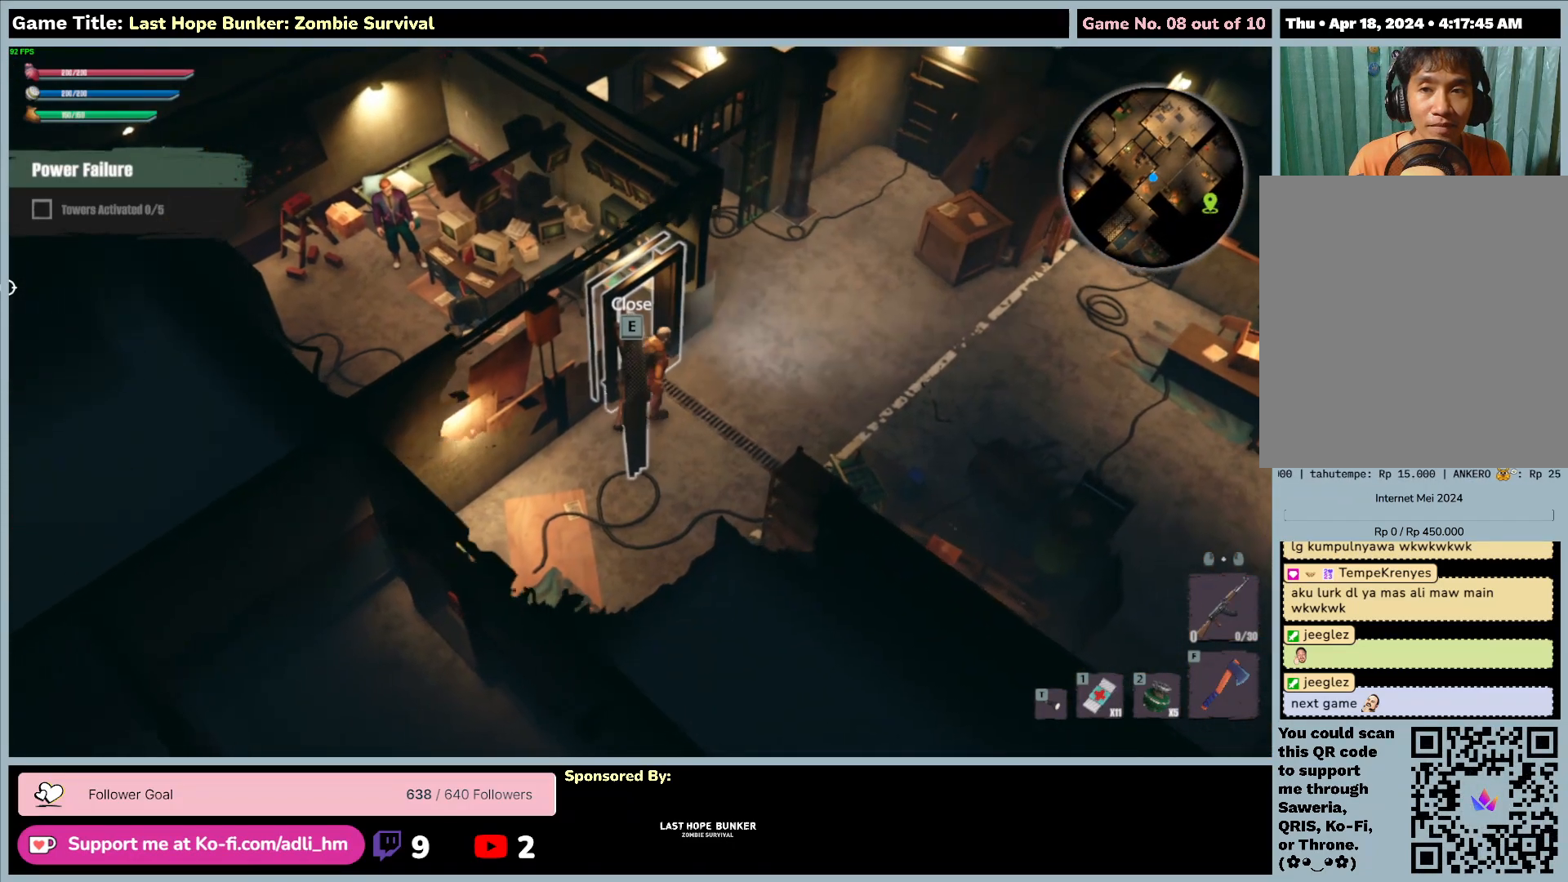
{"keys": ["a", "w"], "mouse": [], "events": [[300, "a", "down"], [467, "d", "up"]]}
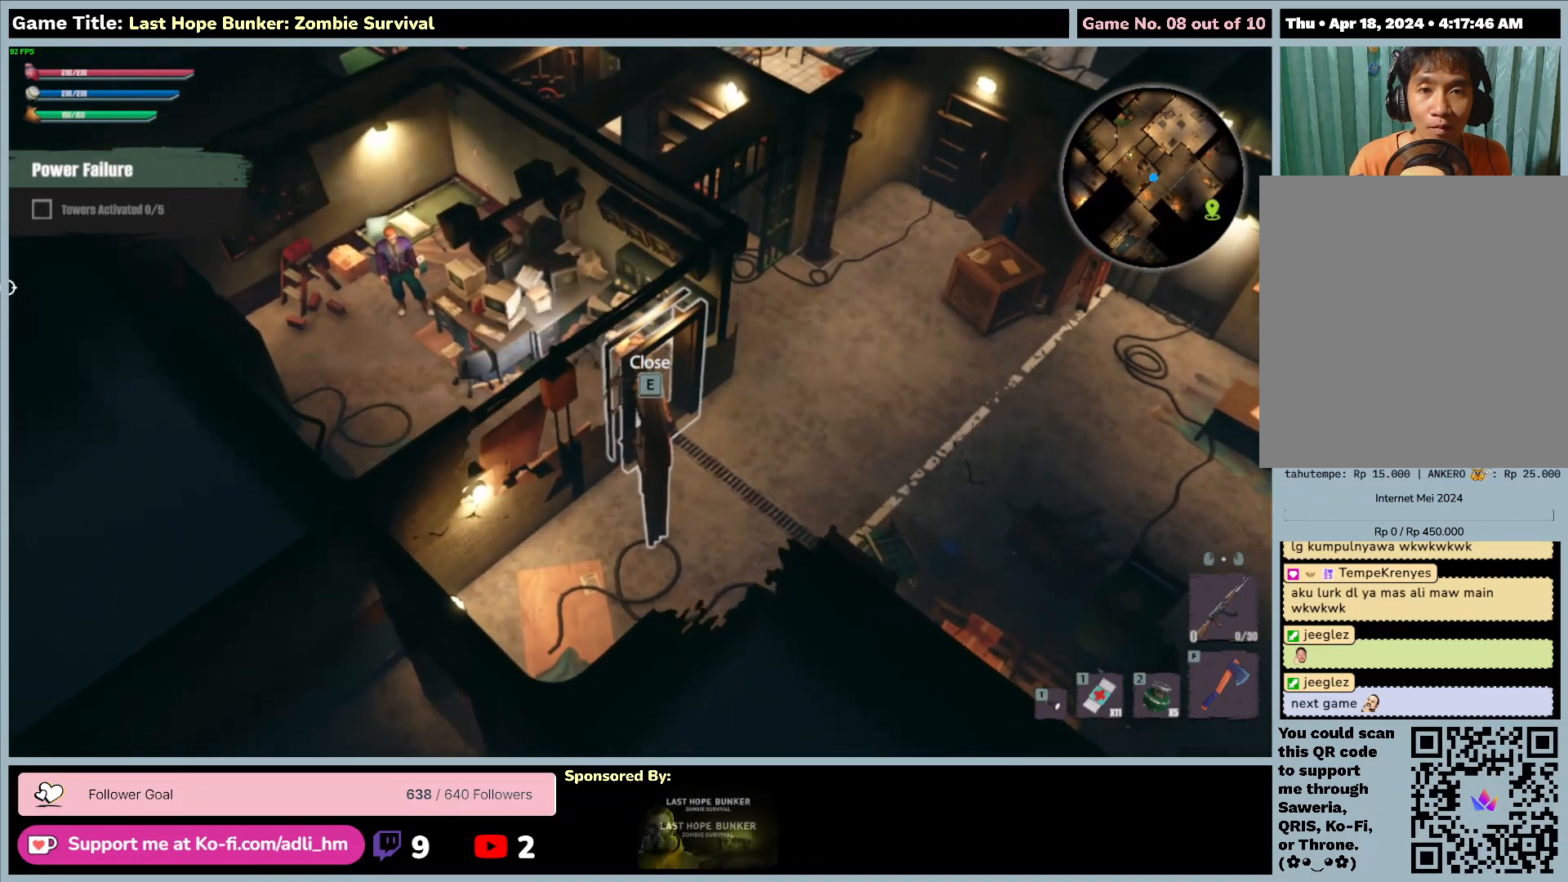
{"keys": ["a"], "mouse": [], "events": [[300, "w", "up"]]}
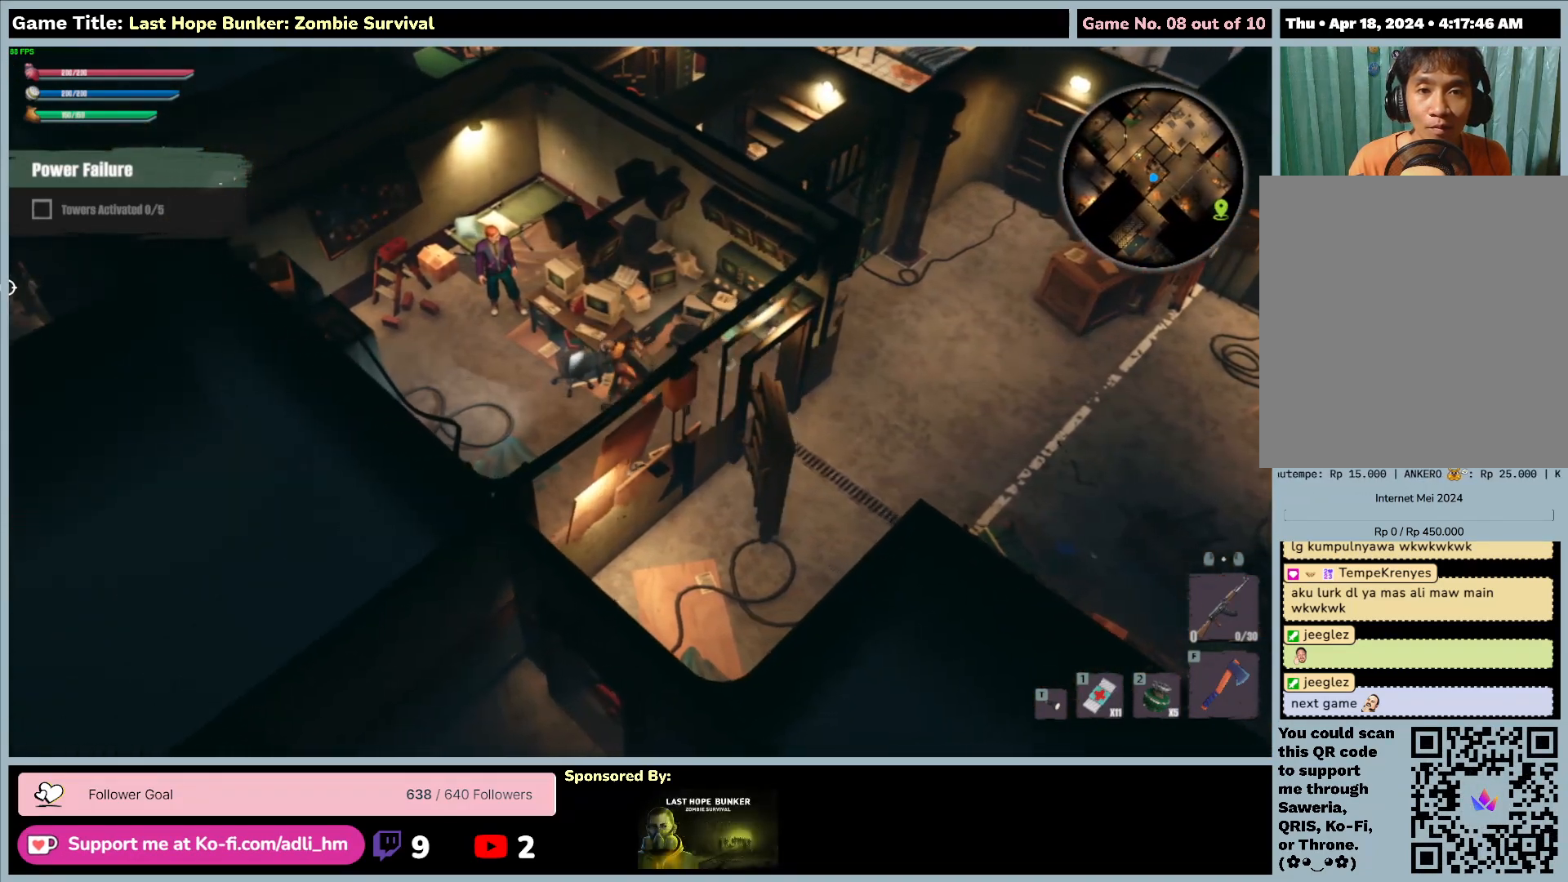
{"keys": ["a"], "mouse": [], "events": []}
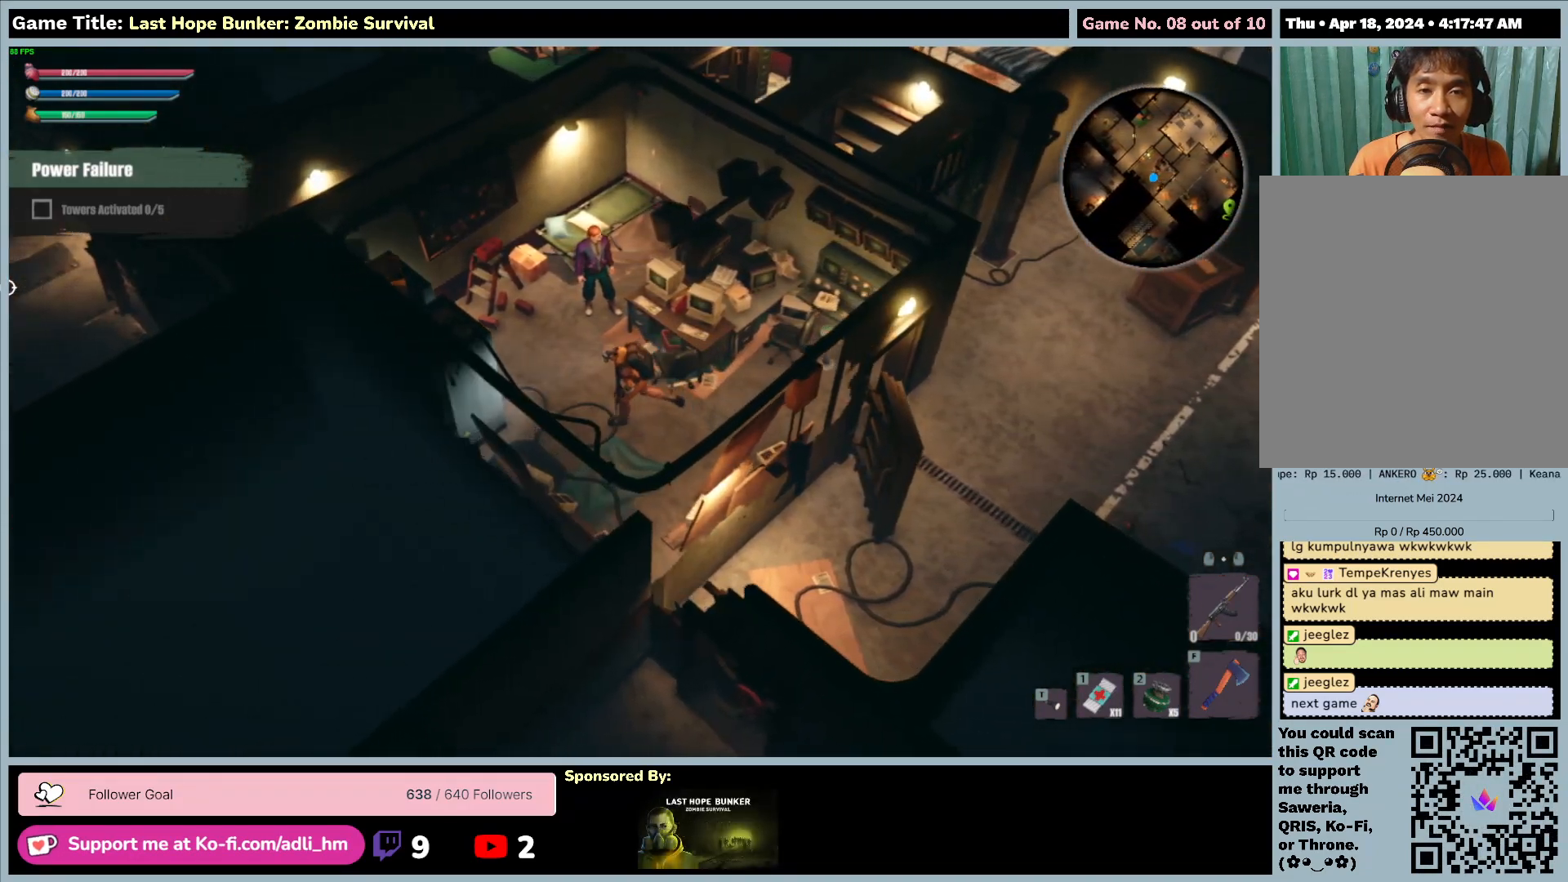
{"keys": ["a", "w"], "mouse": [], "events": [[83, "w", "down"]]}
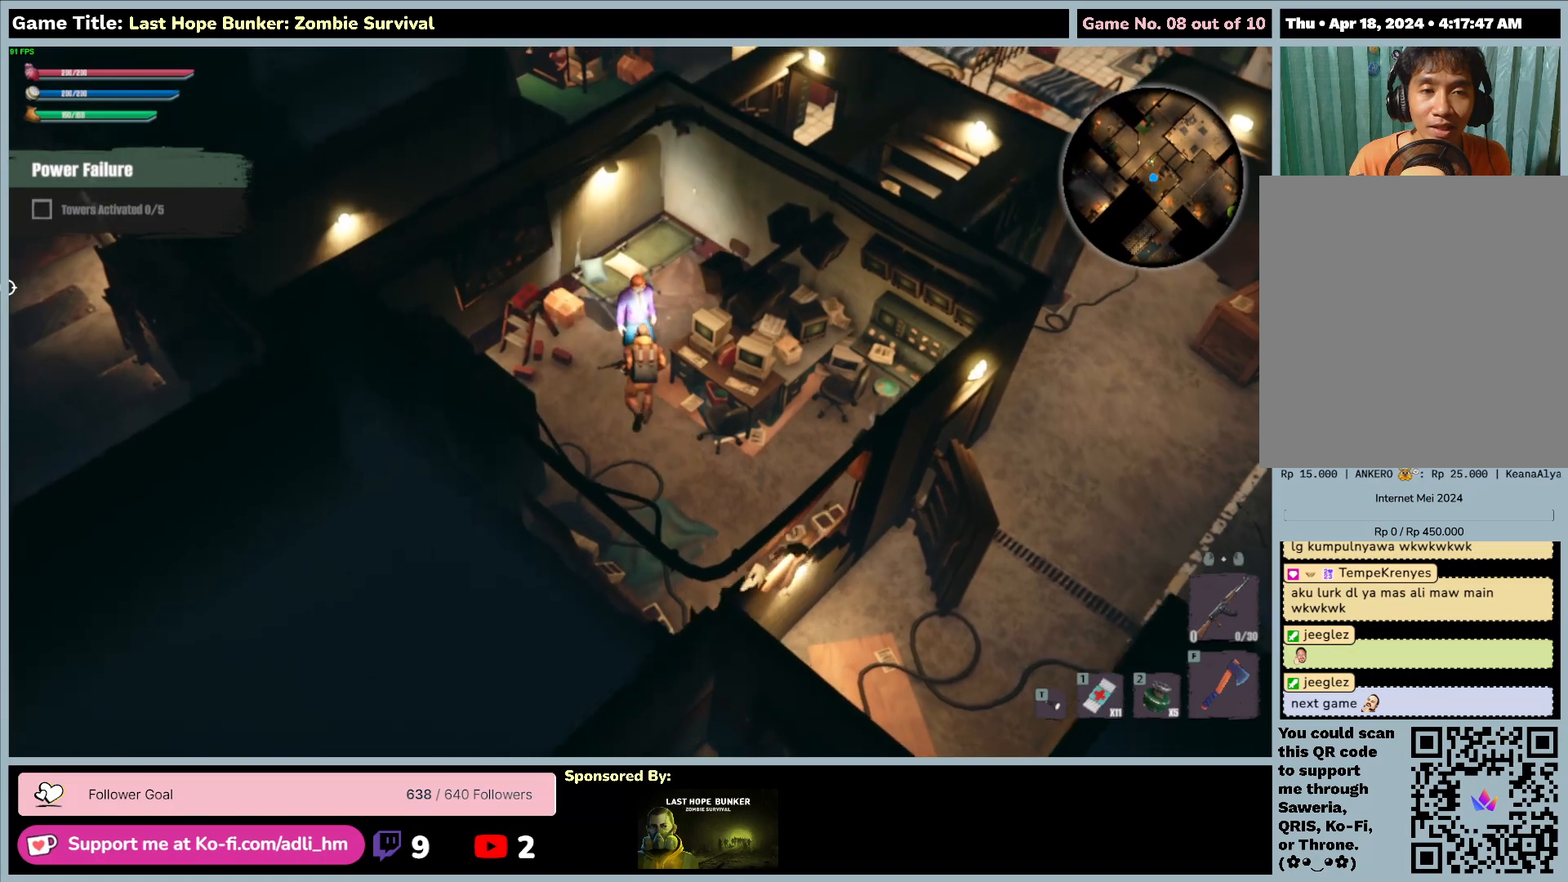
{"keys": ["e", "w"], "mouse": [], "events": [[67, "a", "up"], [417, "e", "down"]]}
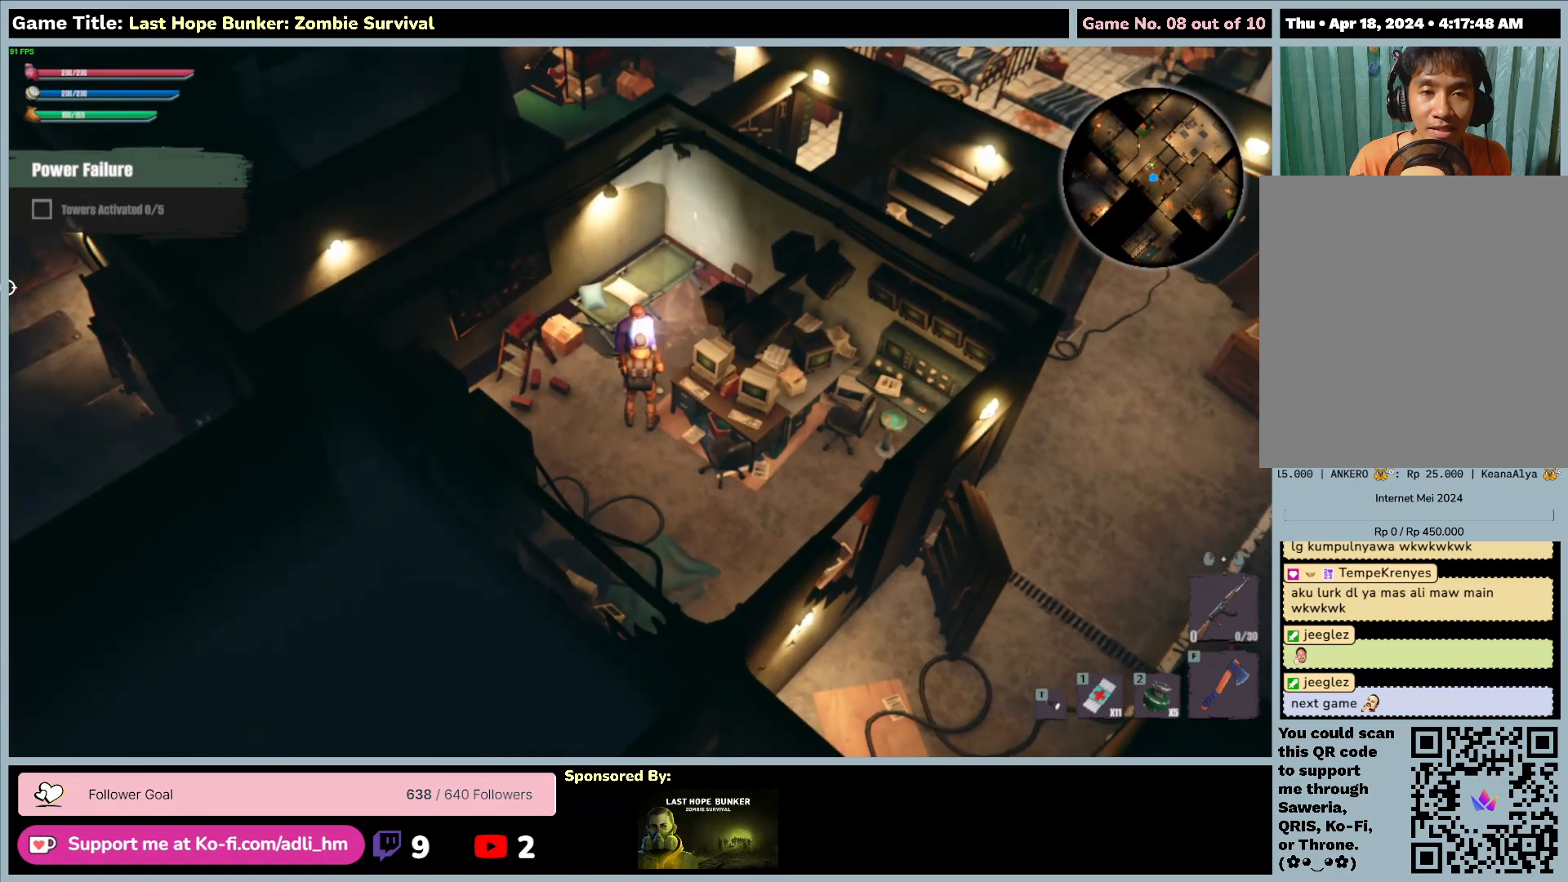
{"keys": ["s"], "mouse": [], "events": [[33, "w", "up"], [400, "s", "down"], [450, "e", "up"]]}
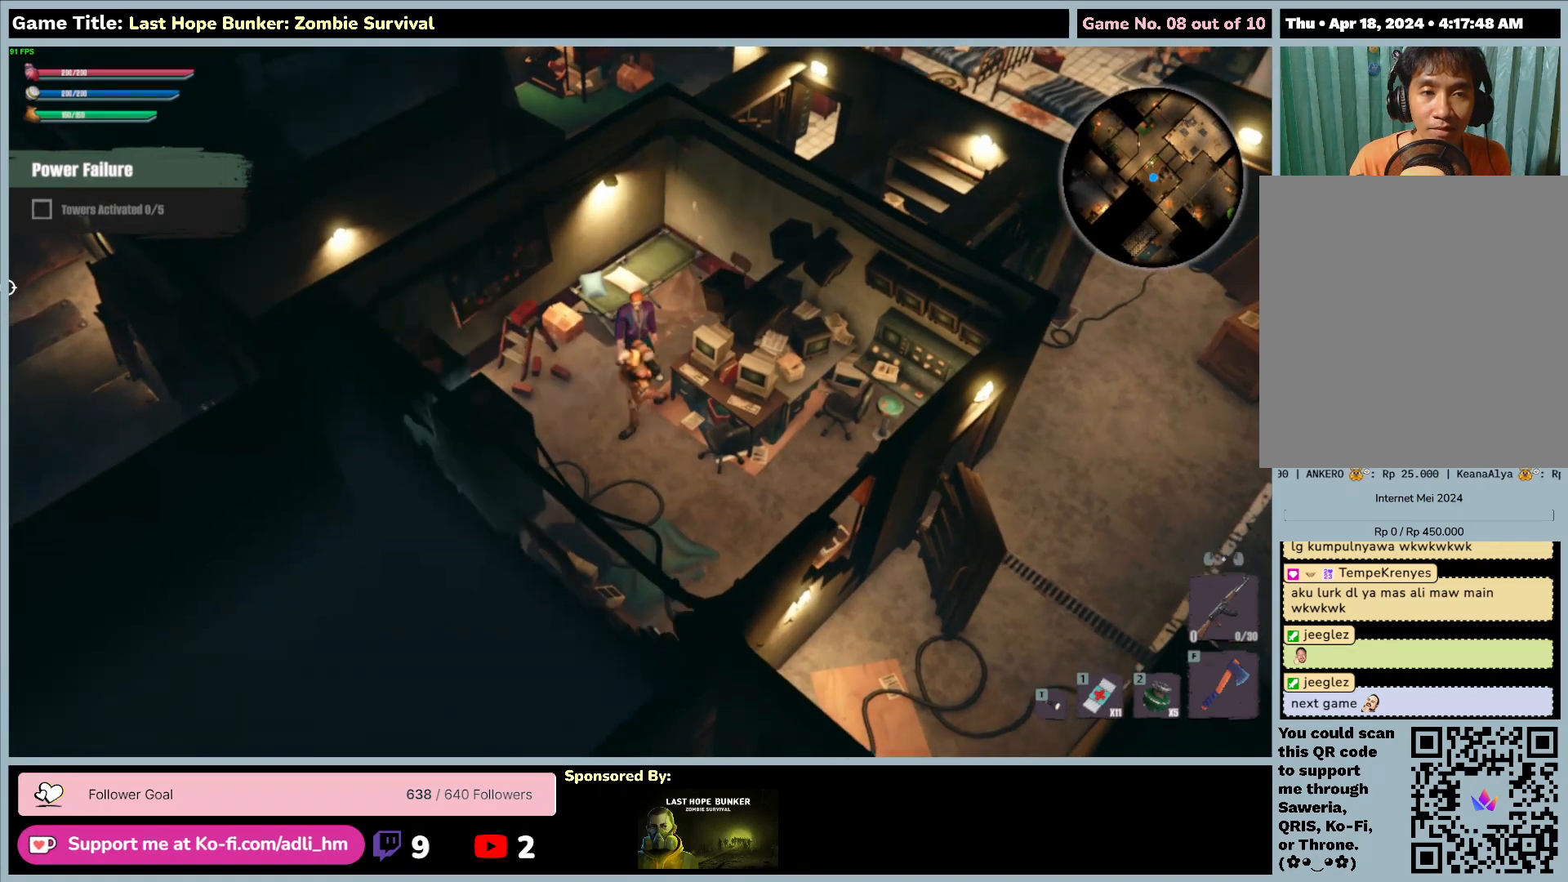
{"keys": ["d", "s"], "mouse": [], "events": [[283, "d", "down"]]}
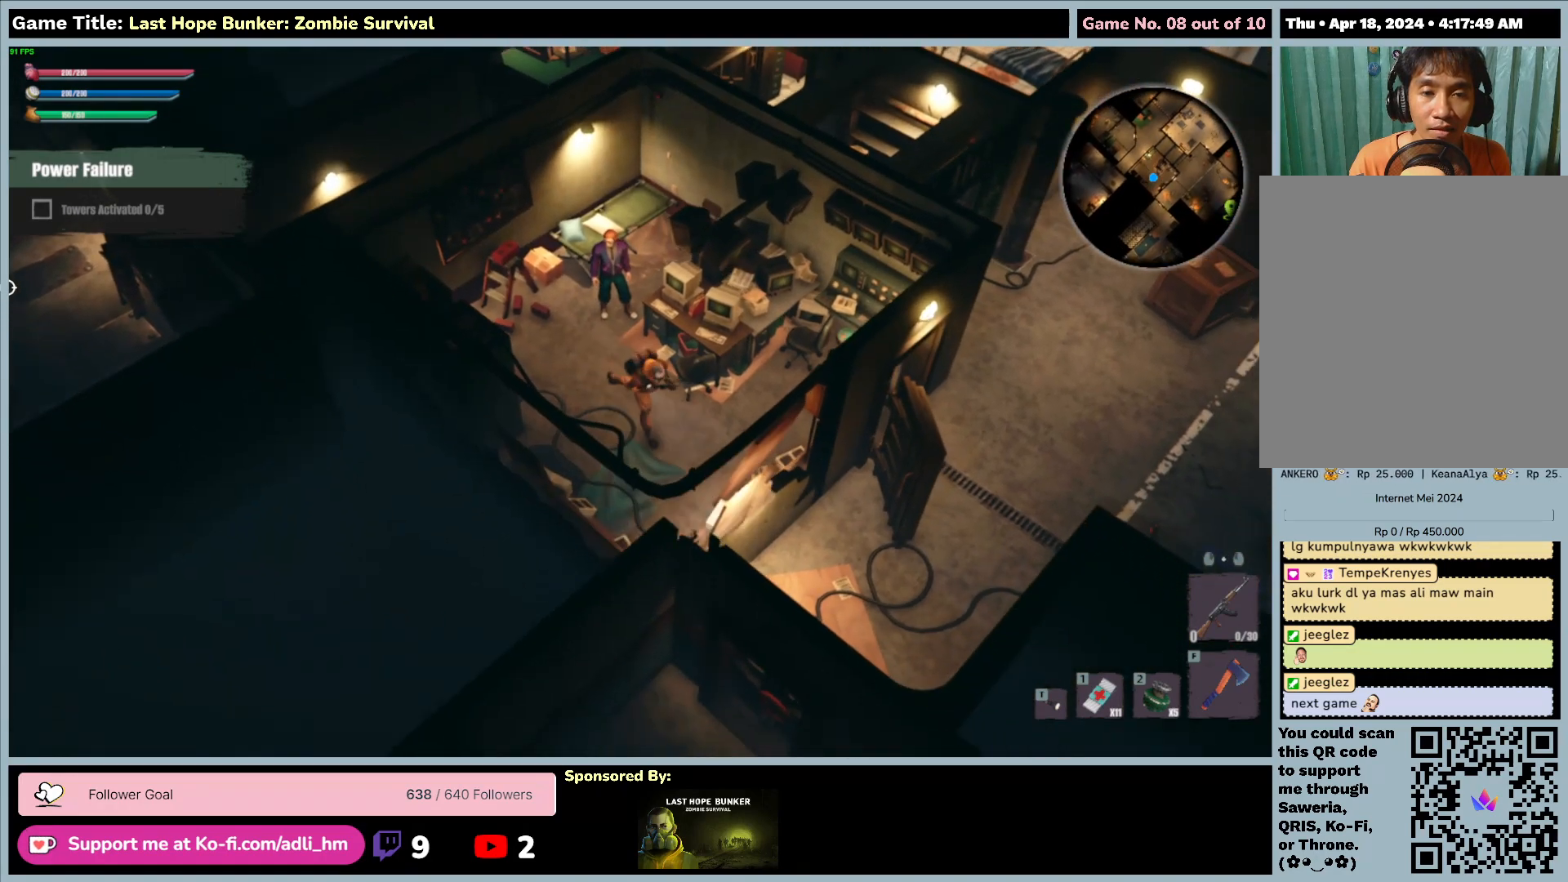
{"keys": ["d", "s"], "mouse": [], "events": []}
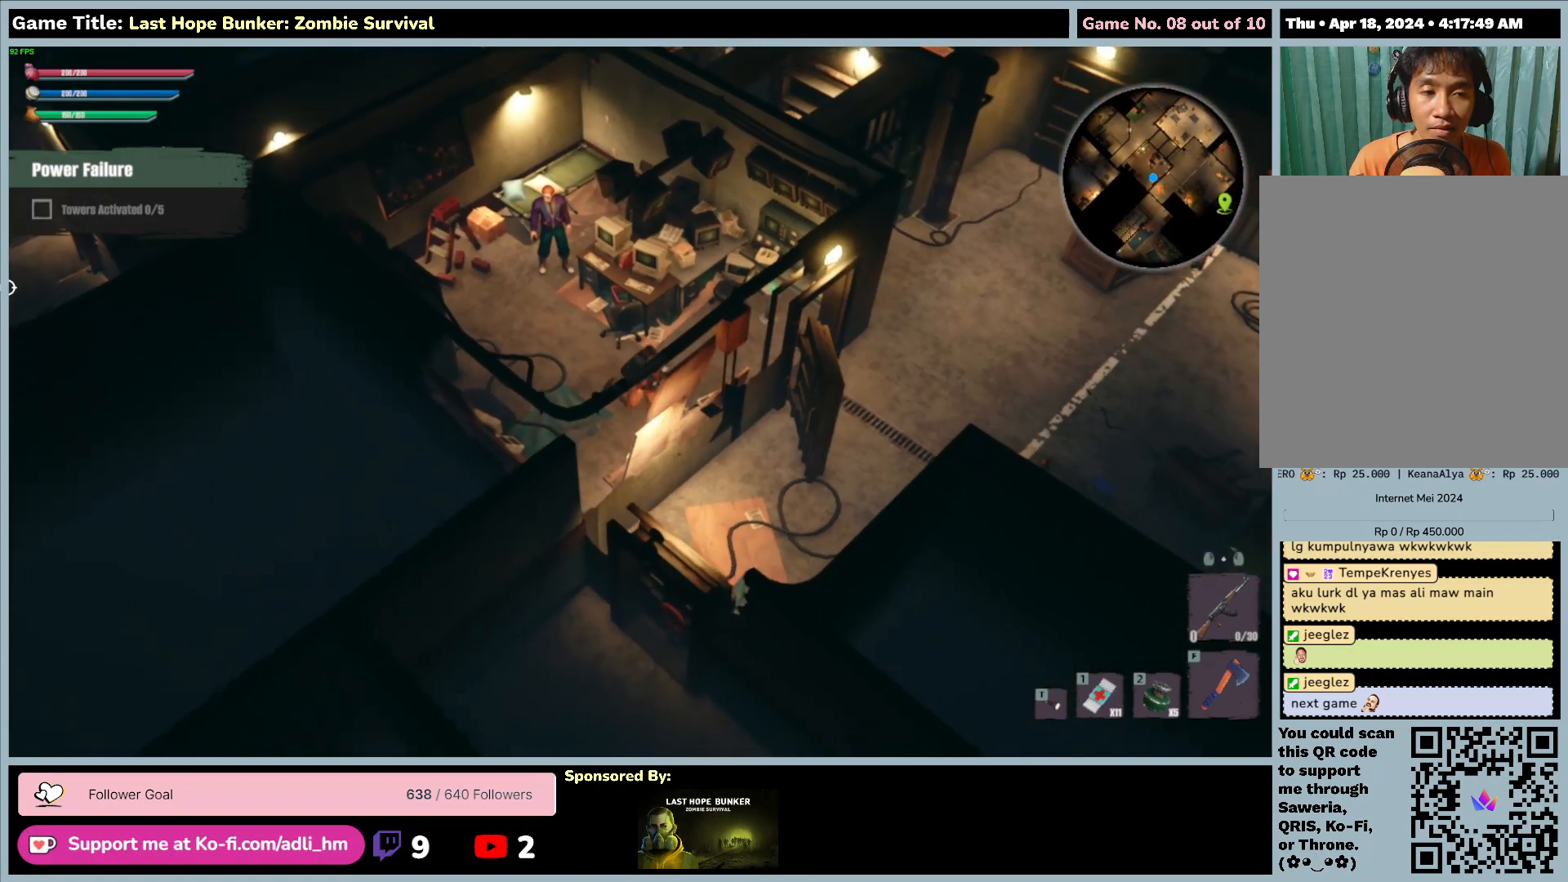
{"keys": ["d", "w"], "mouse": [], "events": [[283, "w", "down"], [350, "s", "up"]]}
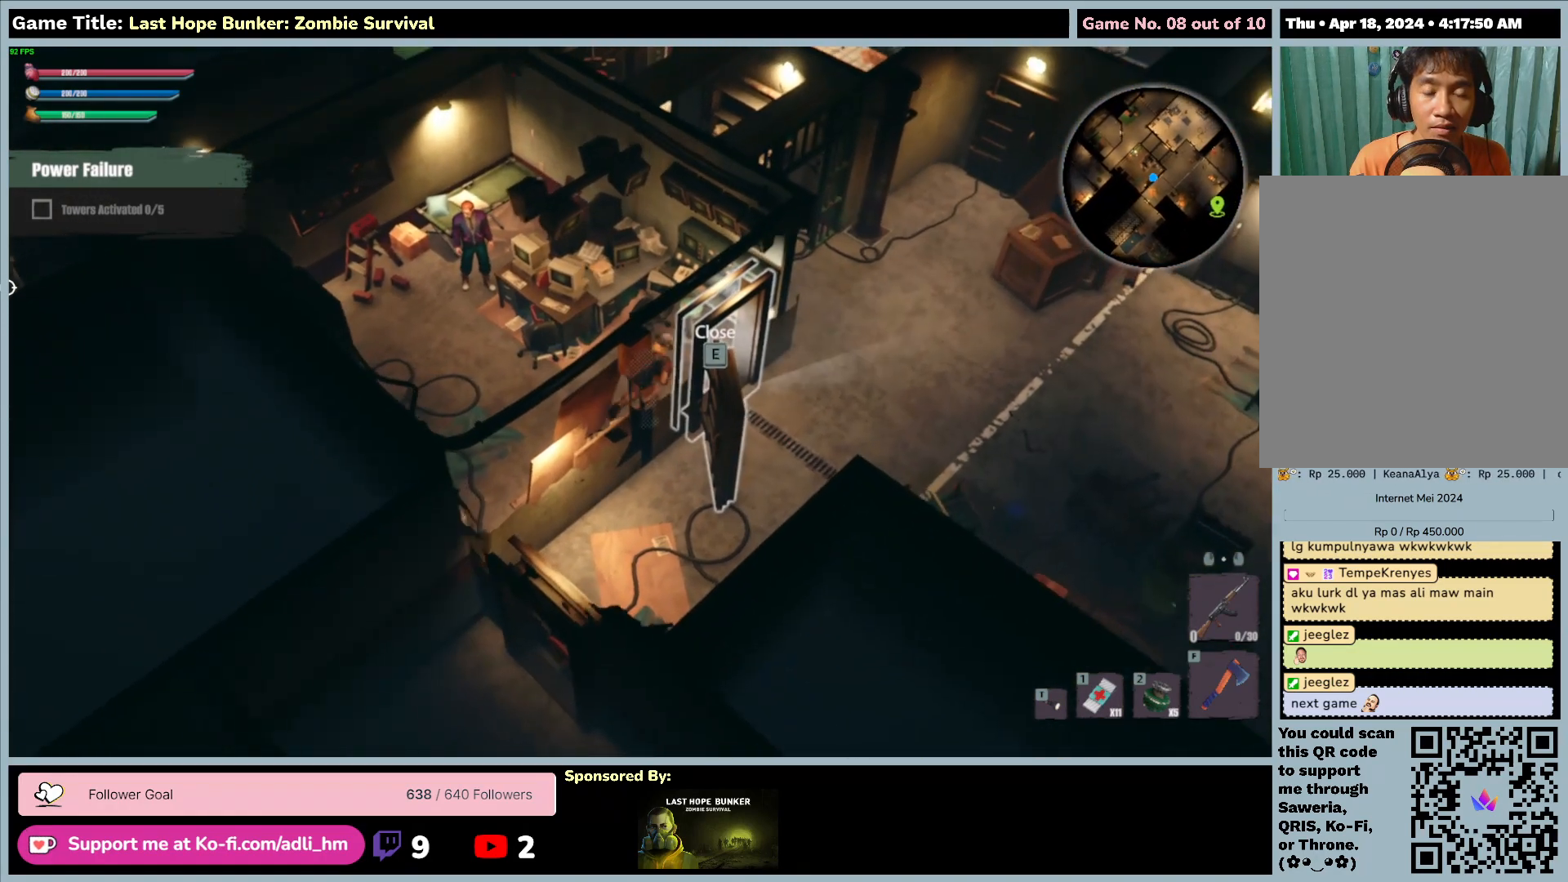
{"keys": ["d", "w"], "mouse": [], "events": []}
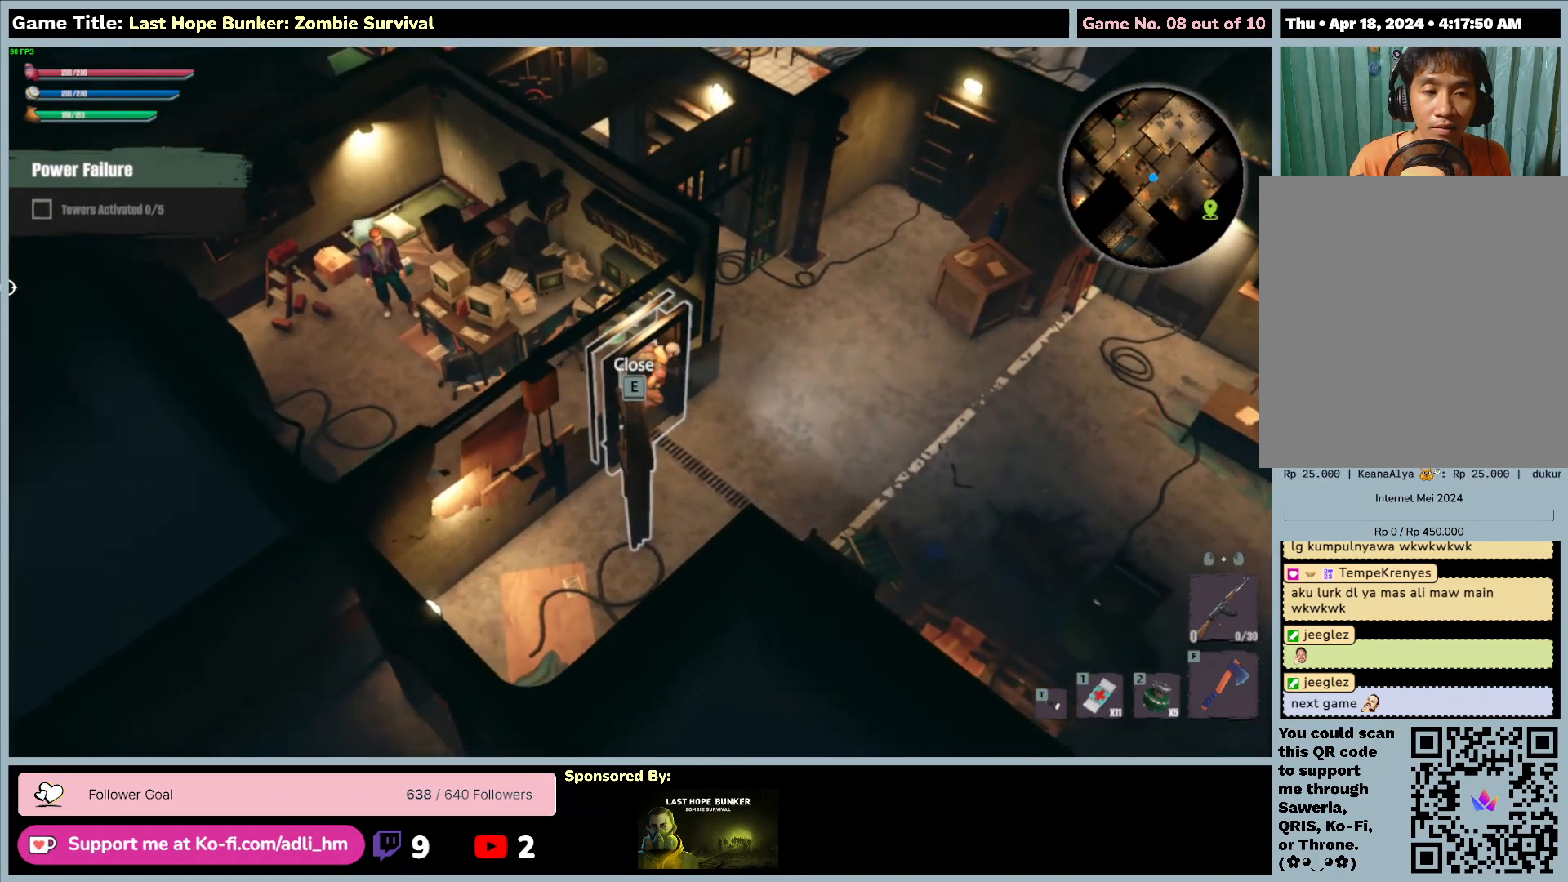
{"keys": ["d", "s"], "mouse": [], "events": [[83, "s", "down"], [217, "w", "up"]]}
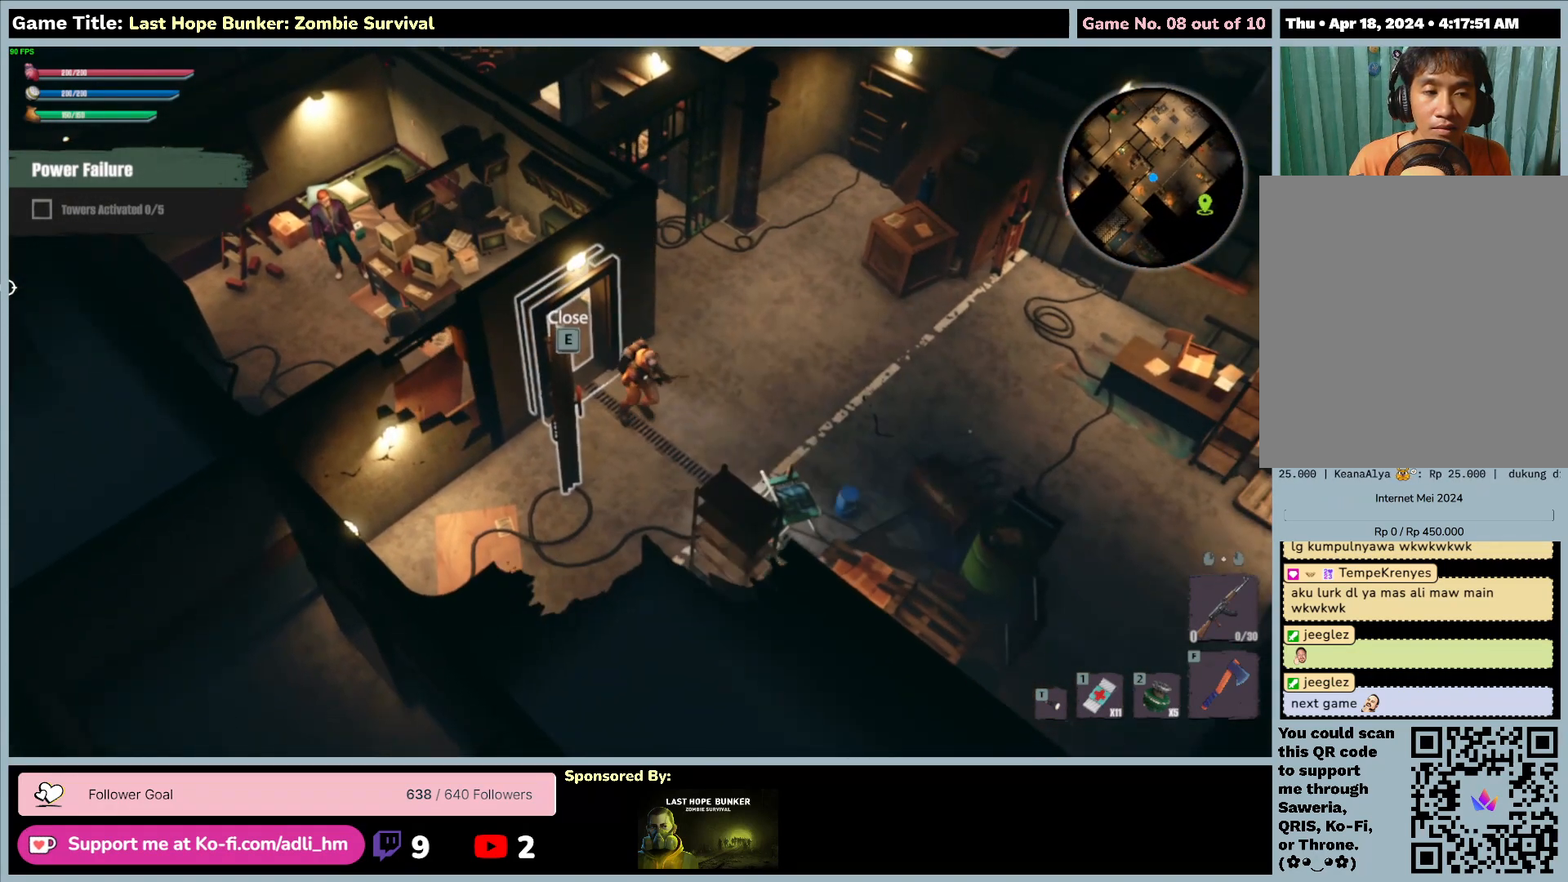
{"keys": ["escape"], "mouse": [], "events": [[150, "escape", "down"], [283, "d", "up"], [283, "s", "up"]]}
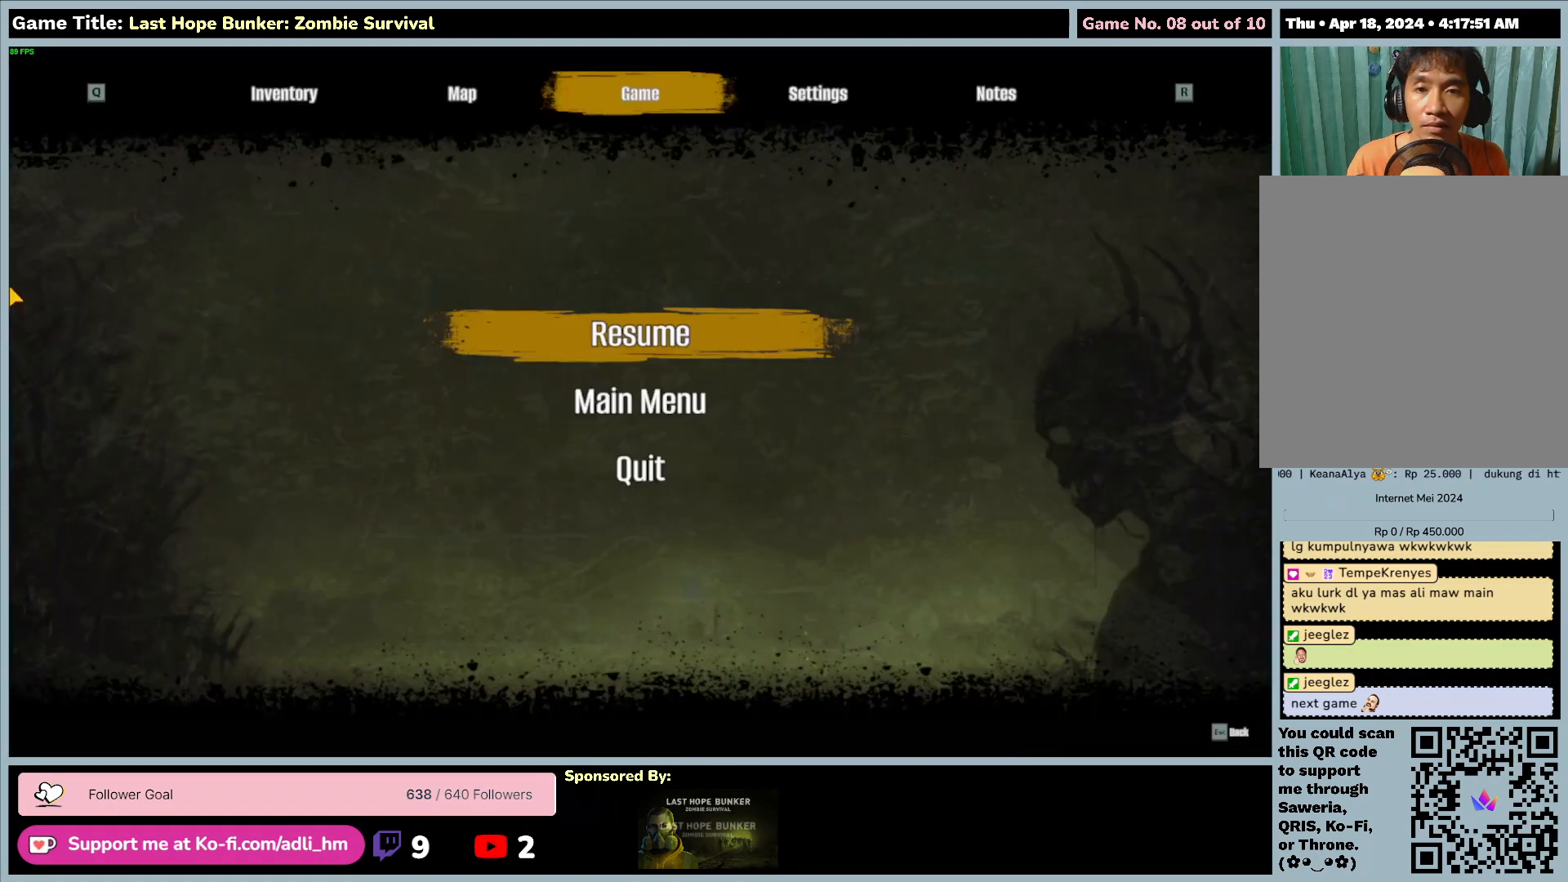
{"keys": [], "mouse": [], "events": [[200, "escape", "up"]]}
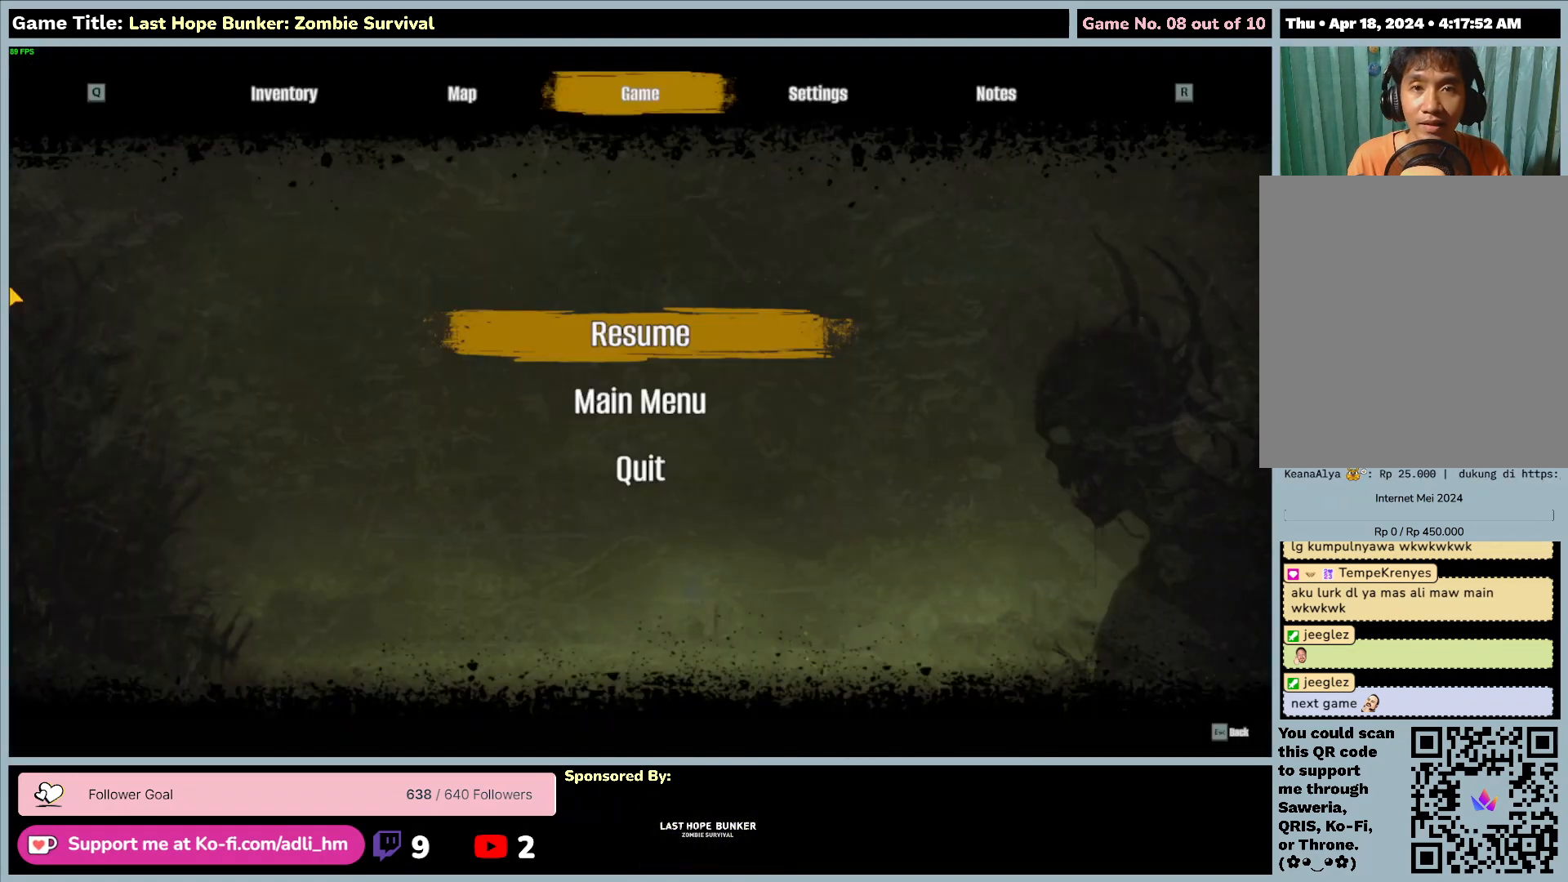
{"keys": [], "mouse": [], "events": []}
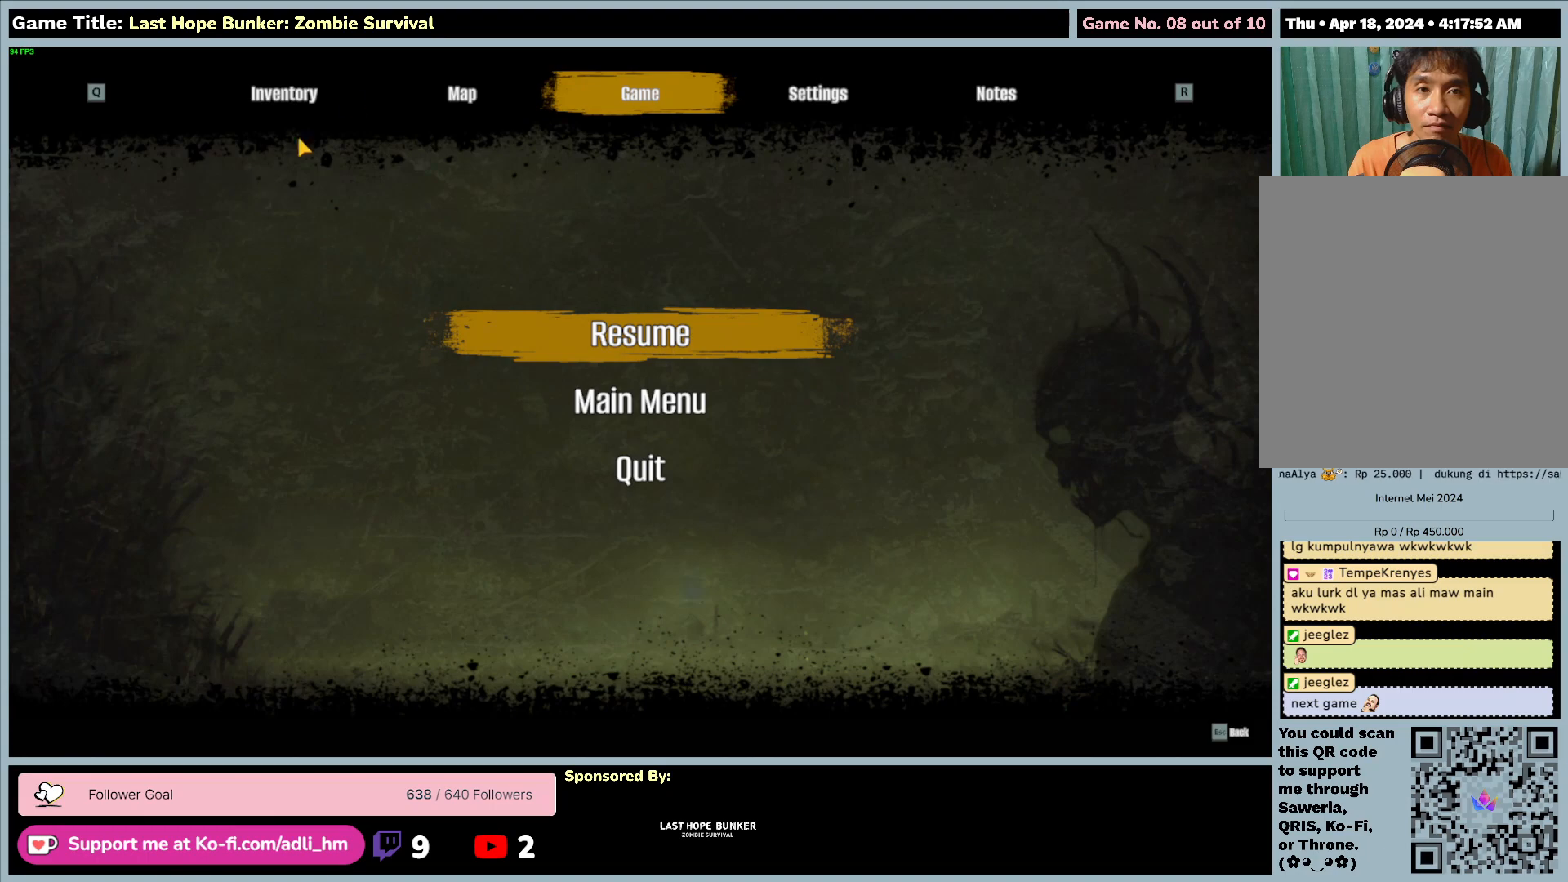
{"keys": [], "mouse": ["left"], "events": [[433, "mouse_left", "down"]]}
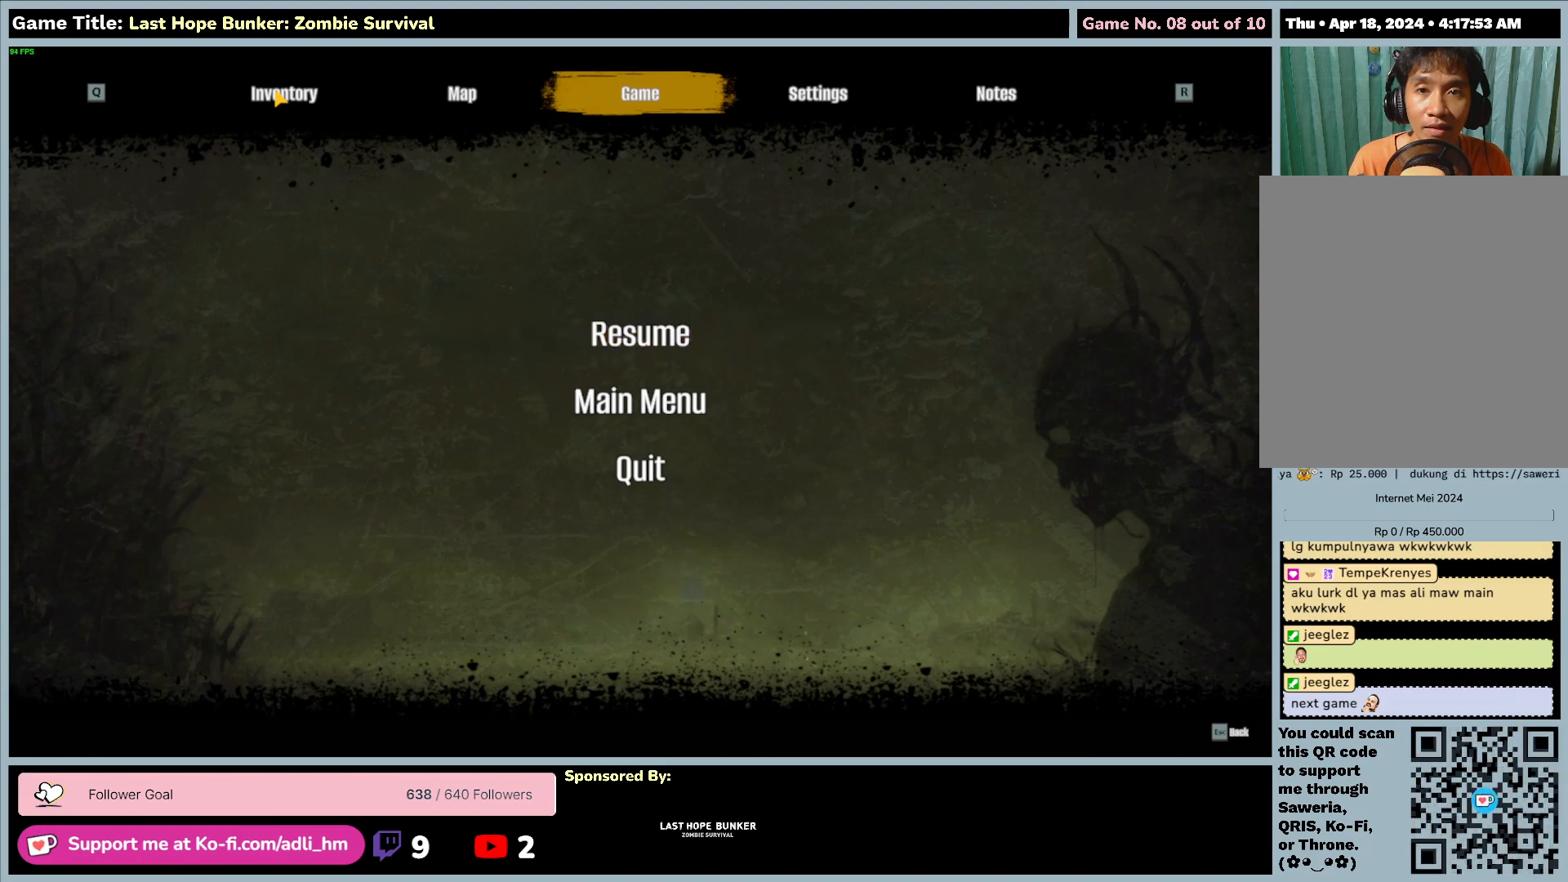
{"keys": [], "mouse": [], "events": [[283, "mouse_left", "up"]]}
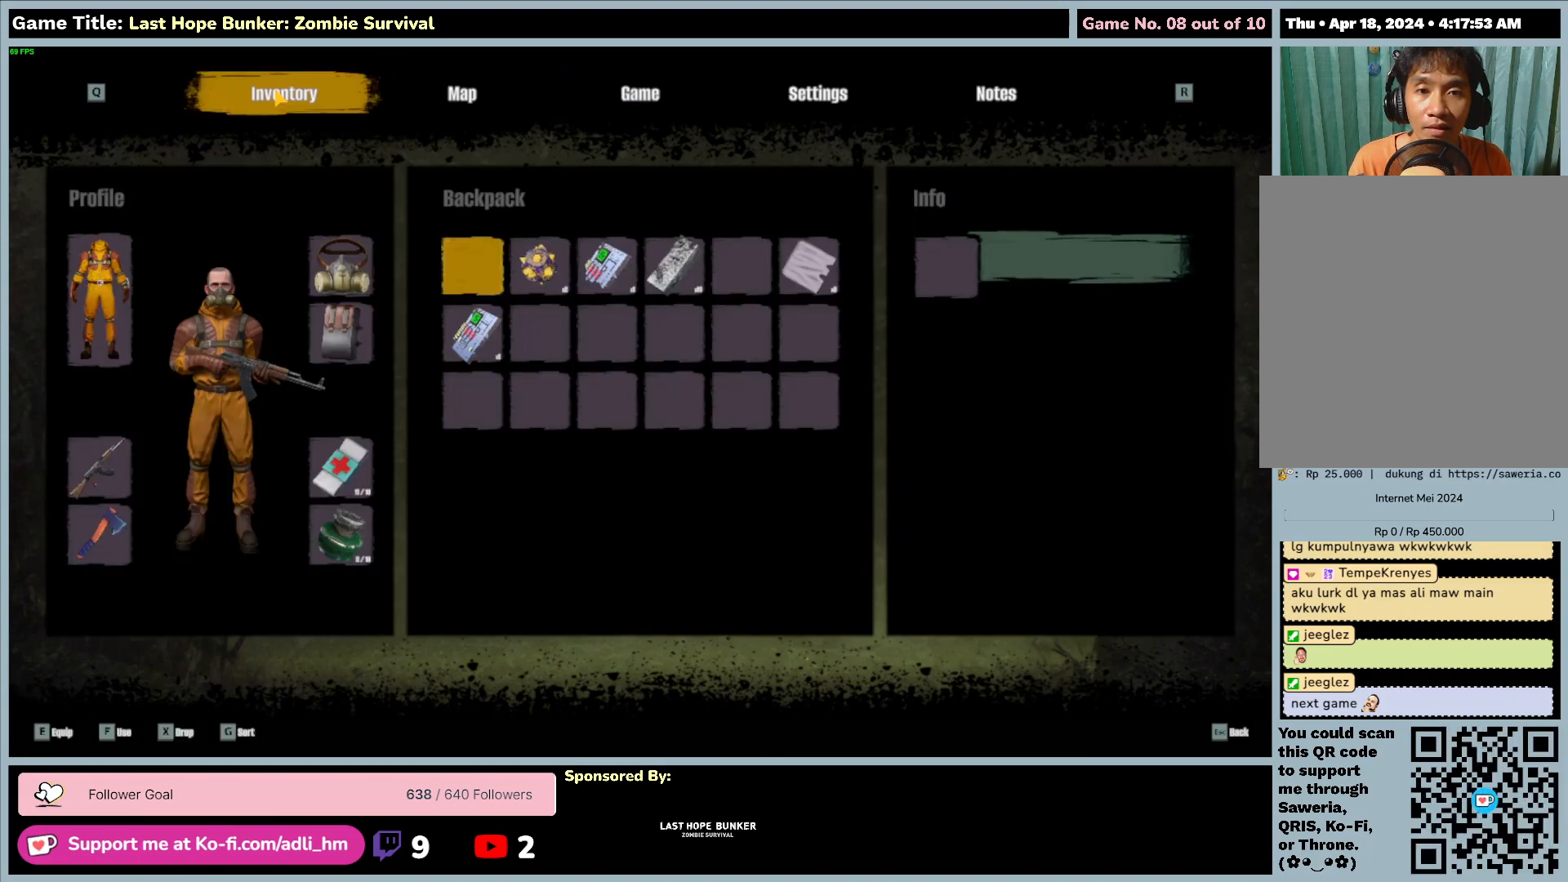
{"keys": [], "mouse": [], "events": []}